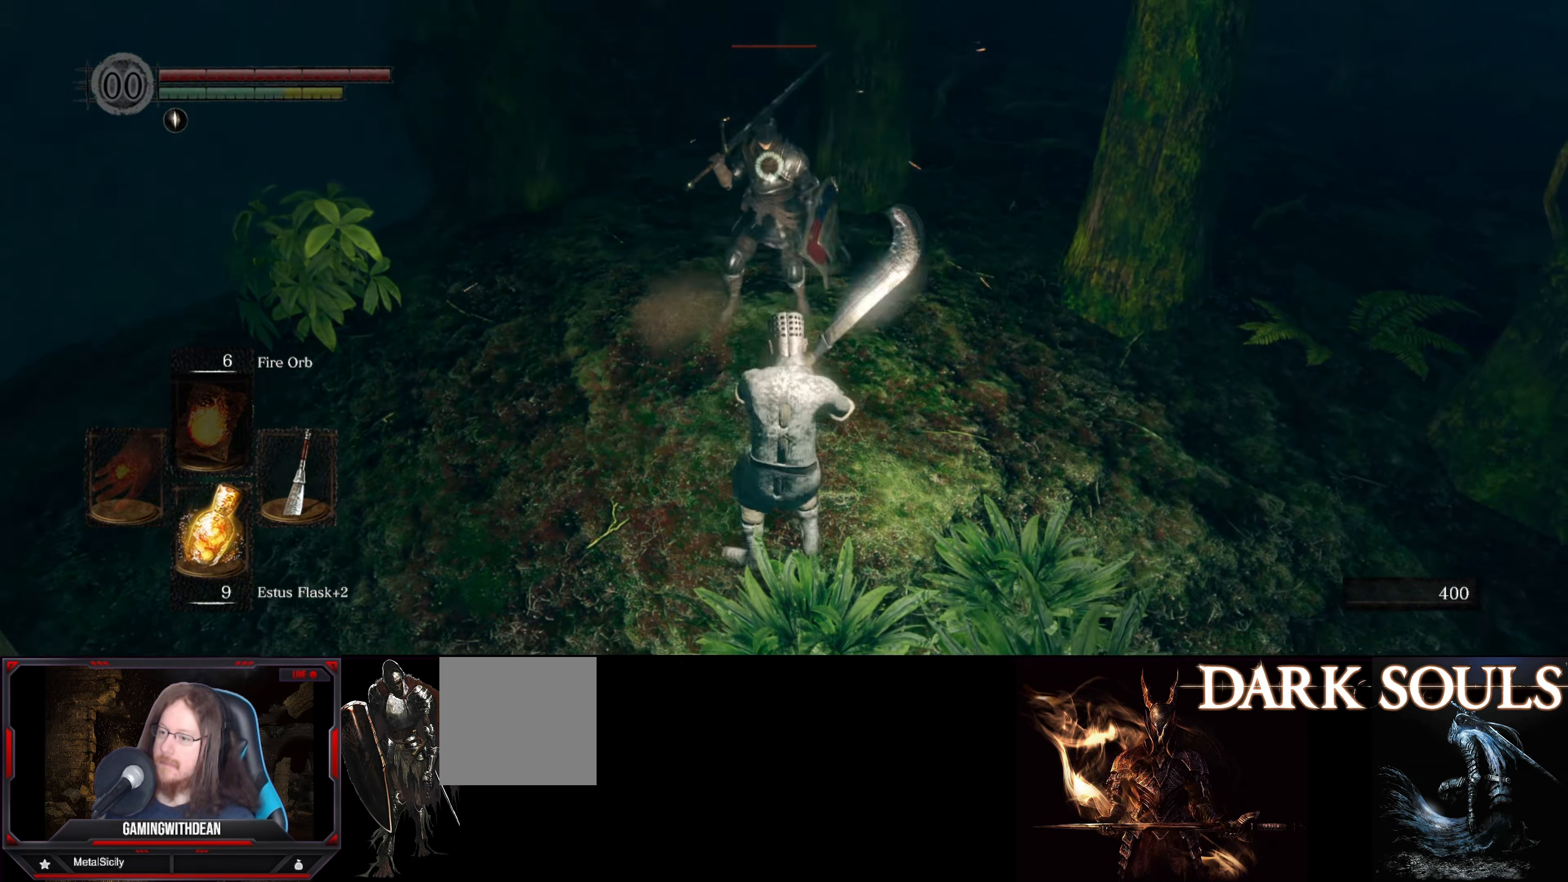
Gameplay with a controller (Xbox layout); each line is a JSON object with the inputs held at the frame after it. "events" lists button and stick changes between this image and that frame as [ms after this image, input, new state], when the widget could be followed in between. Not read: L3 R3.
{"buttons": [], "left_stick": "down", "right_stick": "center", "events": []}
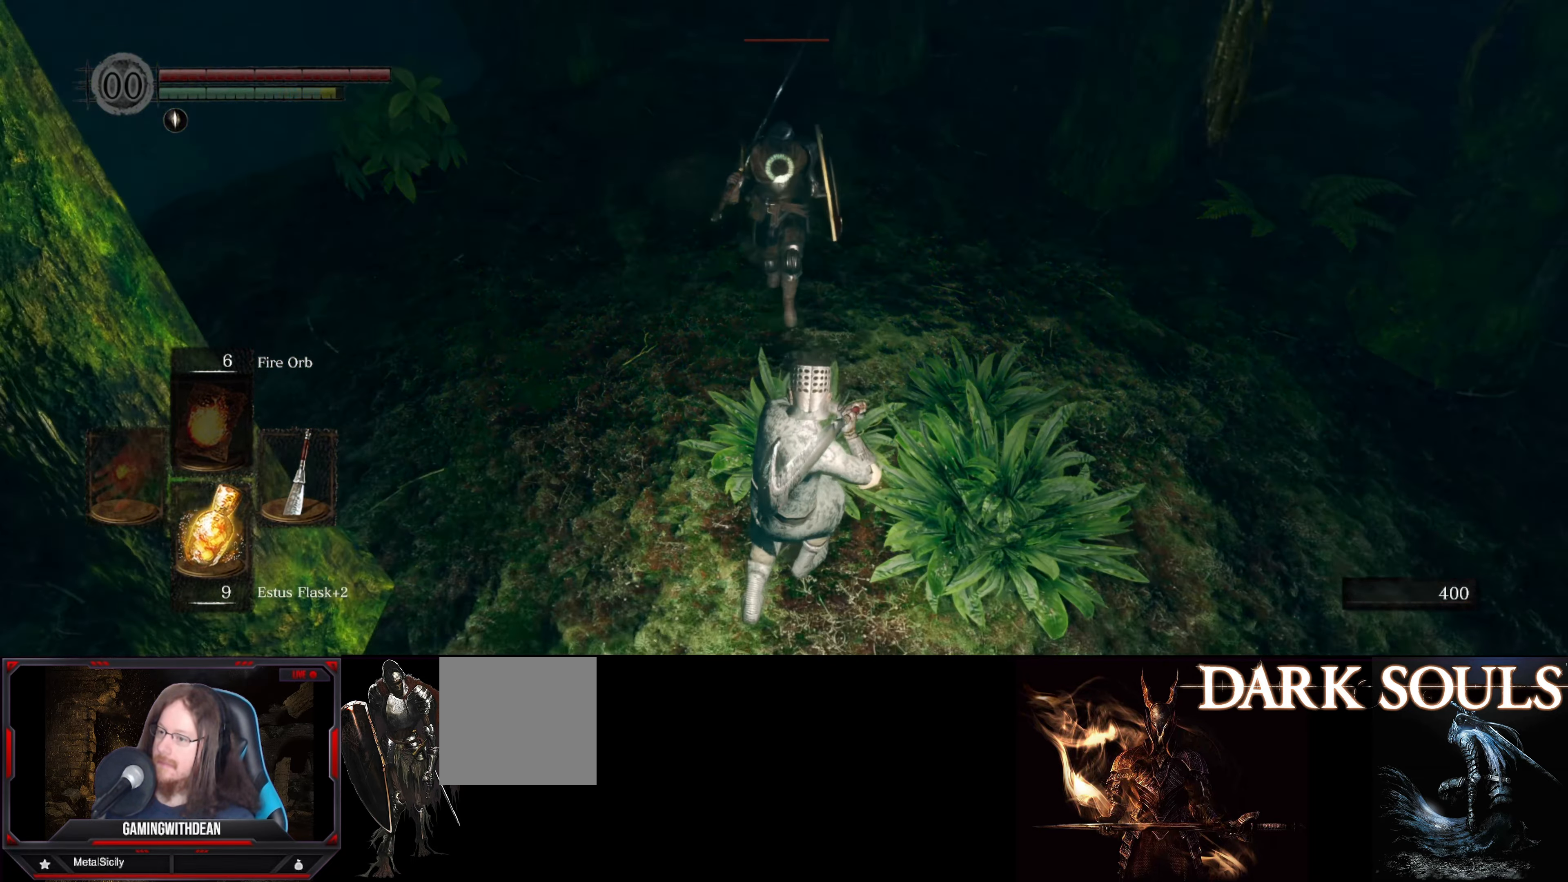
{"buttons": [], "left_stick": "down", "right_stick": "center", "events": []}
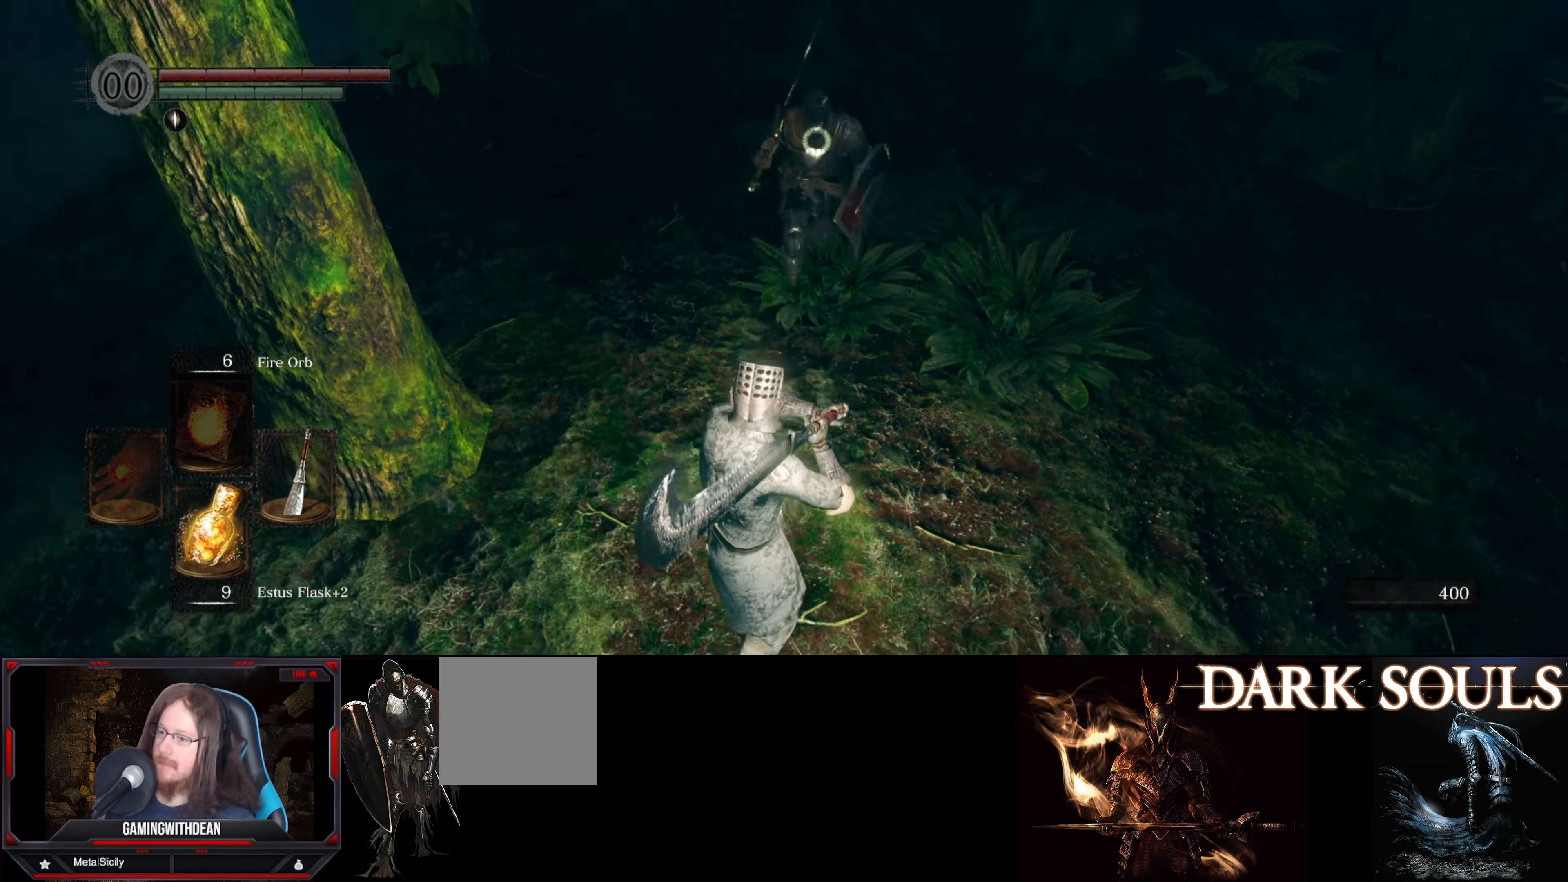
{"buttons": [], "left_stick": "down-left", "right_stick": "center", "events": [[350, "left_stick", "down-left"]]}
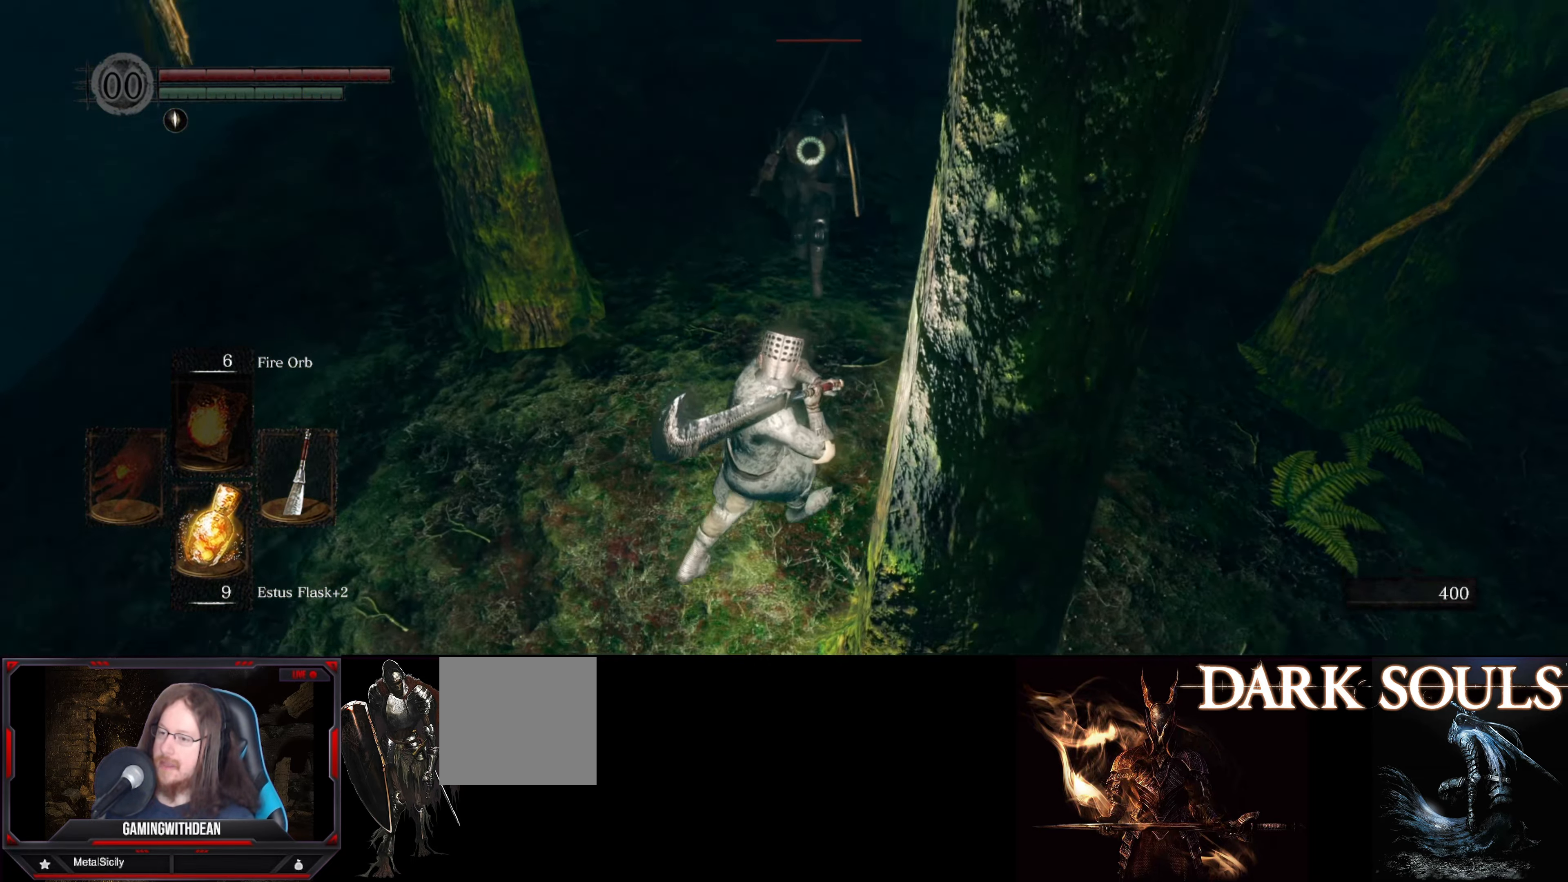
{"buttons": [], "left_stick": "down", "right_stick": "center", "events": [[33, "left_stick", "down"], [216, "left_stick", "center"], [350, "left_stick", "down-left"], [400, "left_stick", "down"]]}
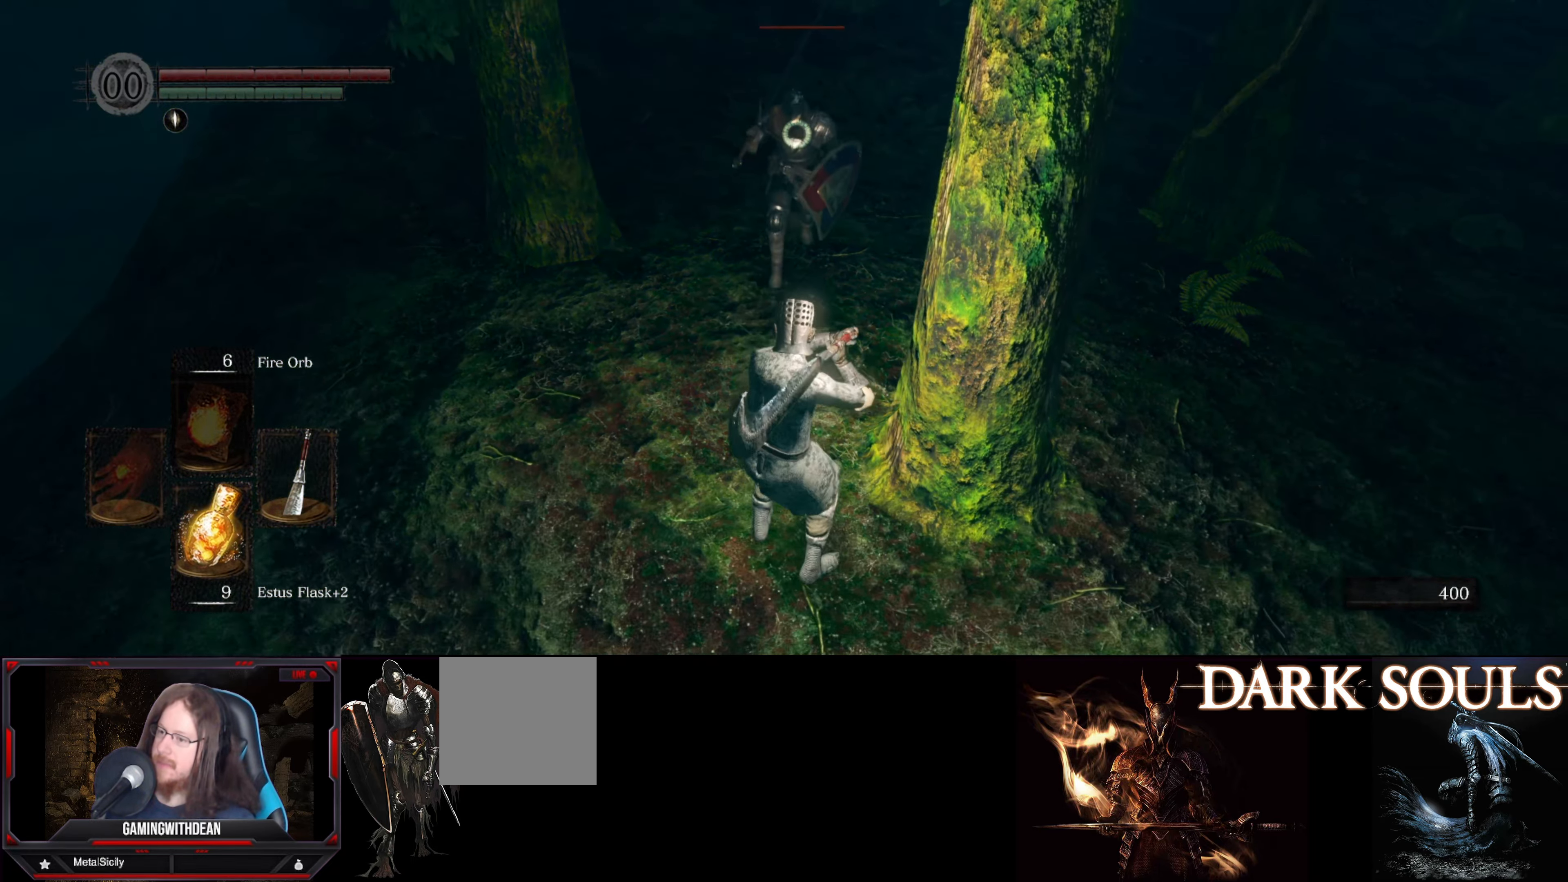
{"buttons": [], "left_stick": "down", "right_stick": "center", "events": [[66, "left_stick", "center"], [266, "left_stick", "down"]]}
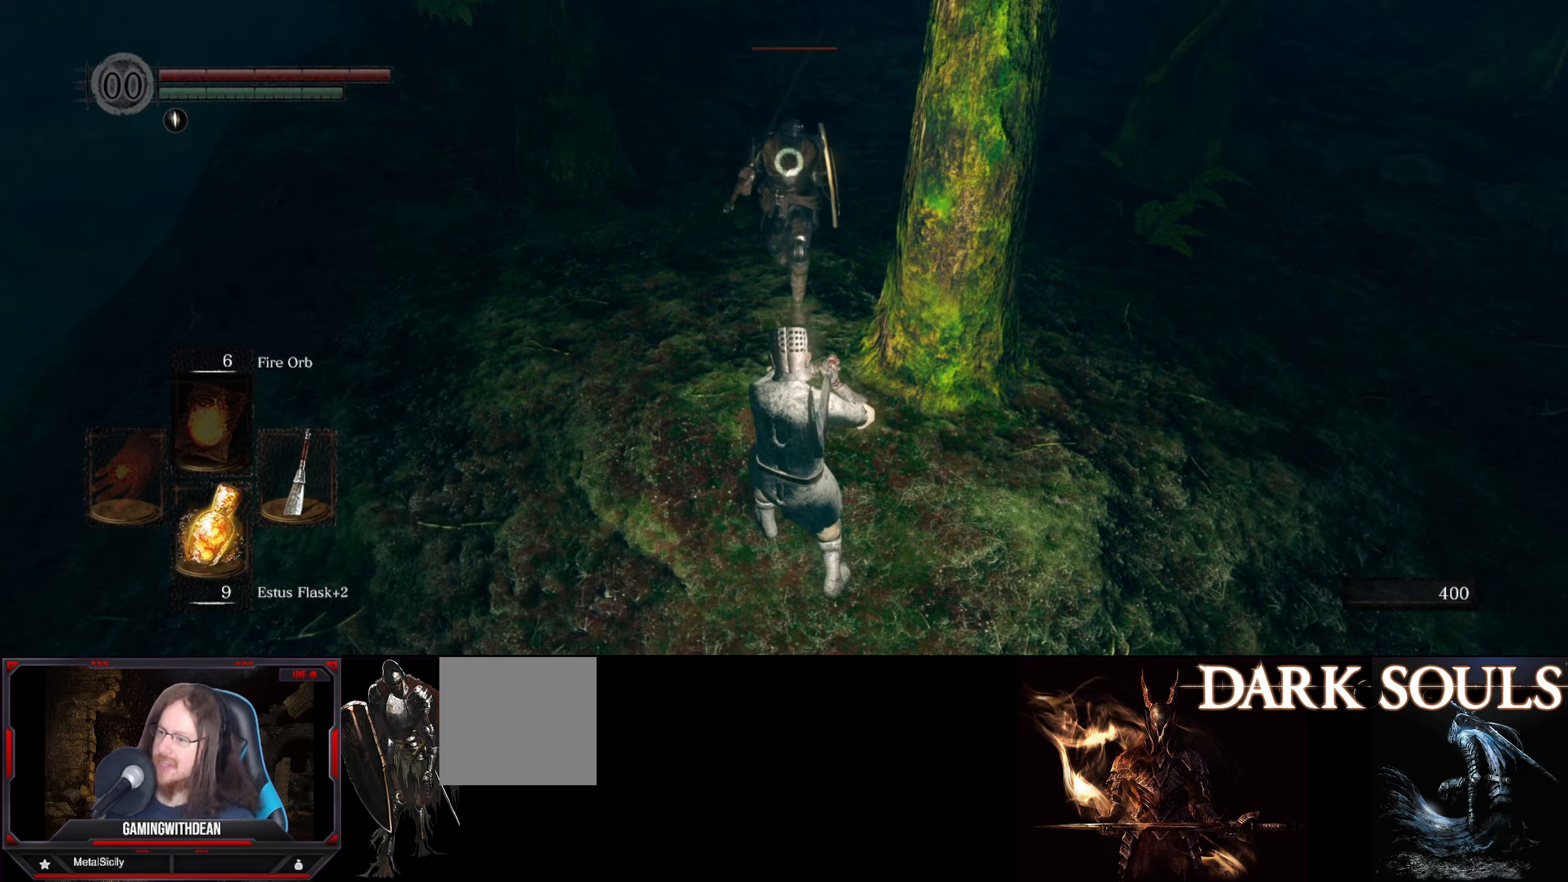
{"buttons": [], "left_stick": "center", "right_stick": "center", "events": [[450, "left_stick", "center"]]}
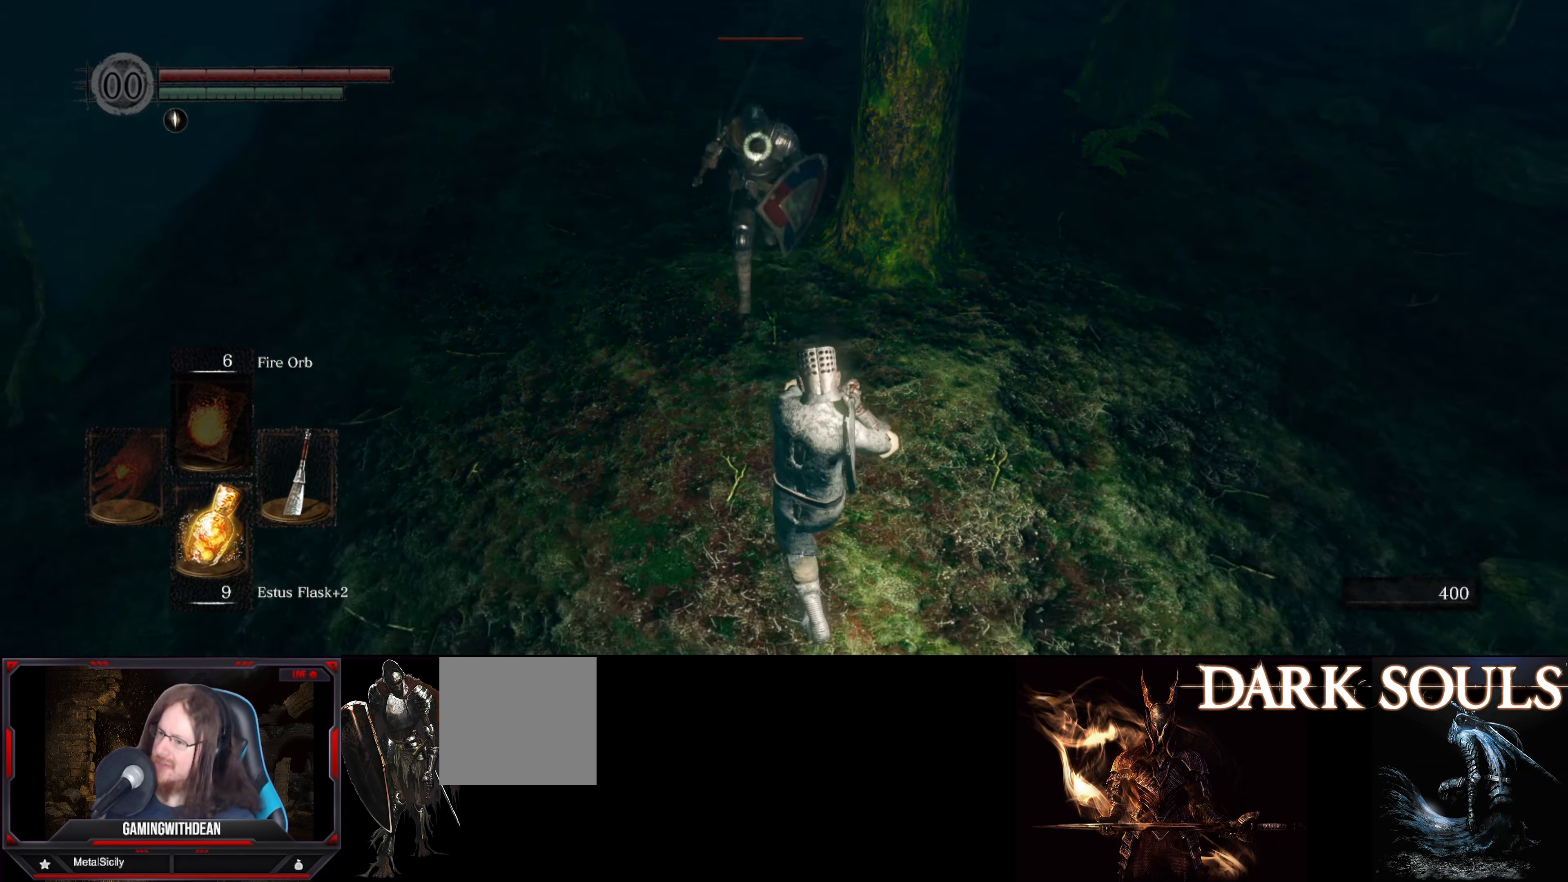
{"buttons": [], "left_stick": "up-left", "right_stick": "center", "events": [[200, "left_stick", "left"], [267, "left_stick", "up-left"]]}
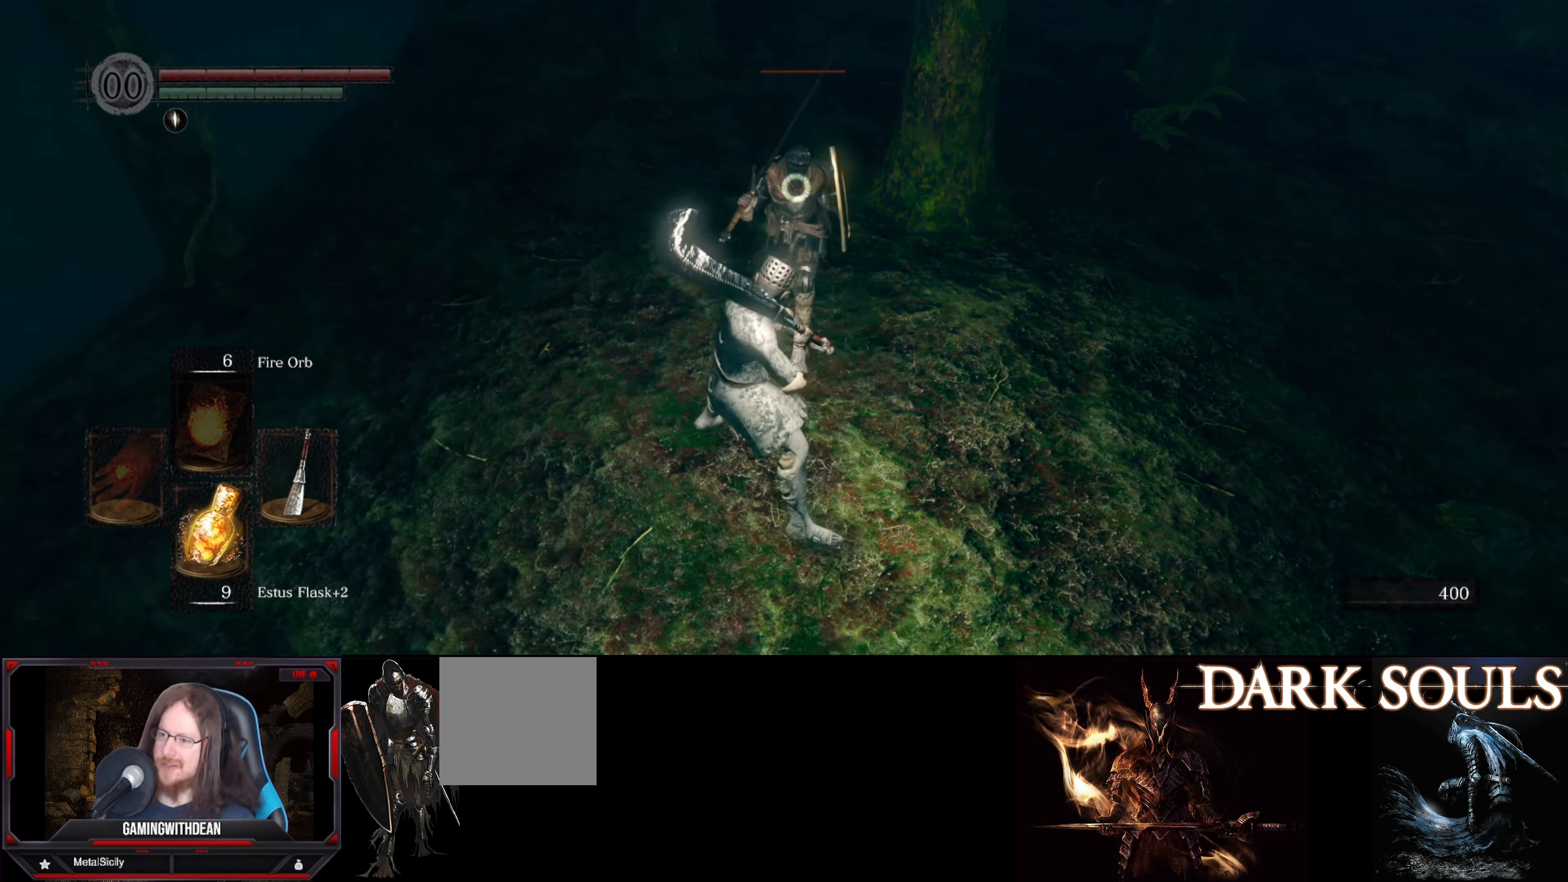
{"buttons": ["B"], "left_stick": "up-left", "right_stick": "center", "events": [[317, "B", "down"]]}
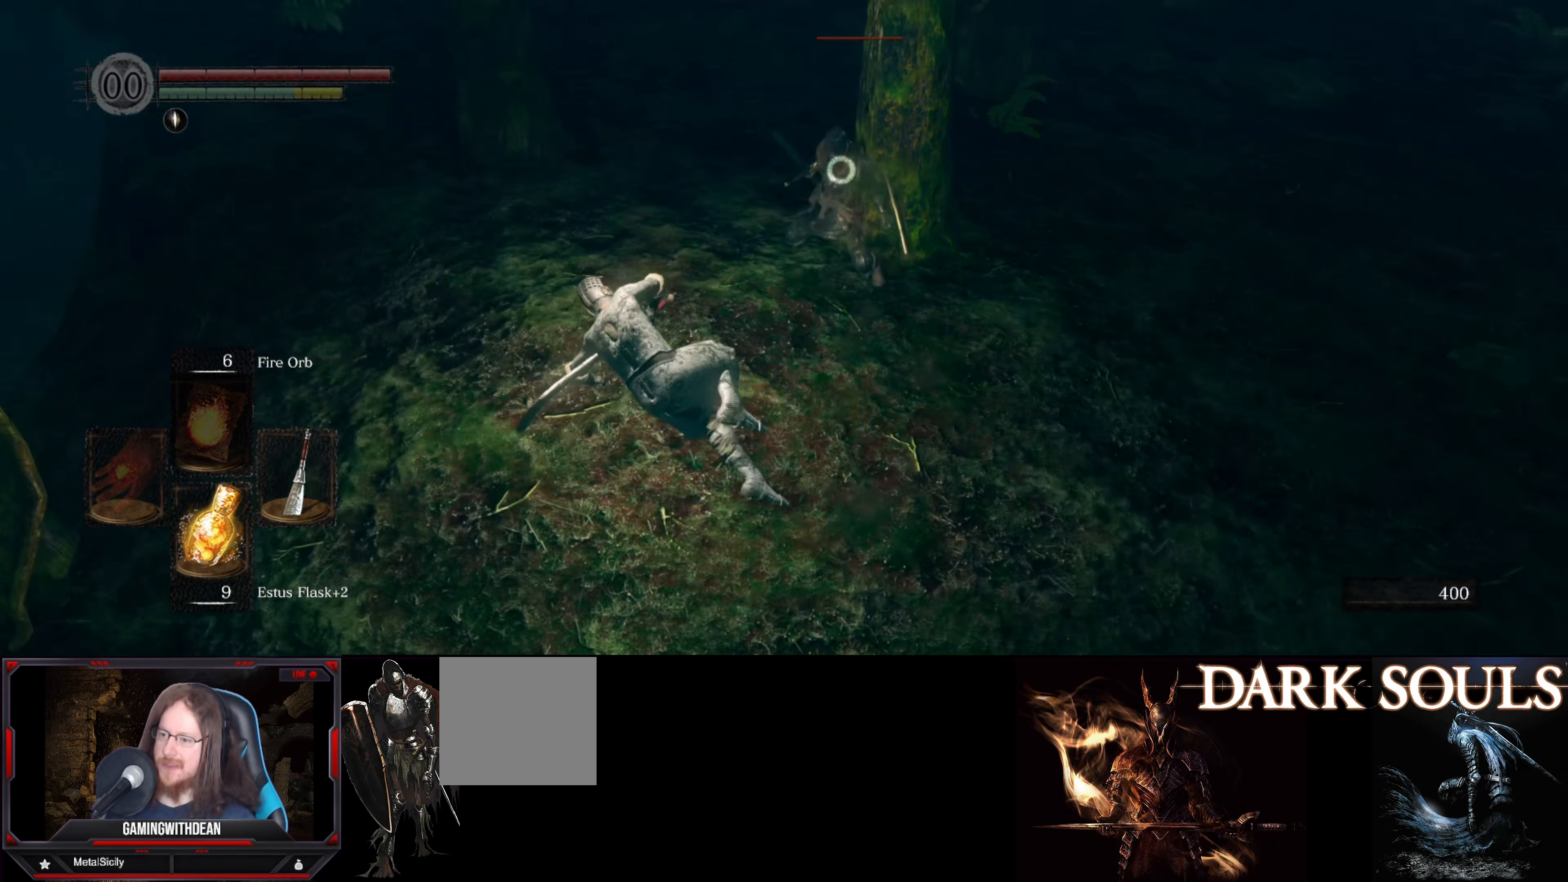
{"buttons": [], "left_stick": "up-left", "right_stick": "center", "events": [[67, "B", "up"]]}
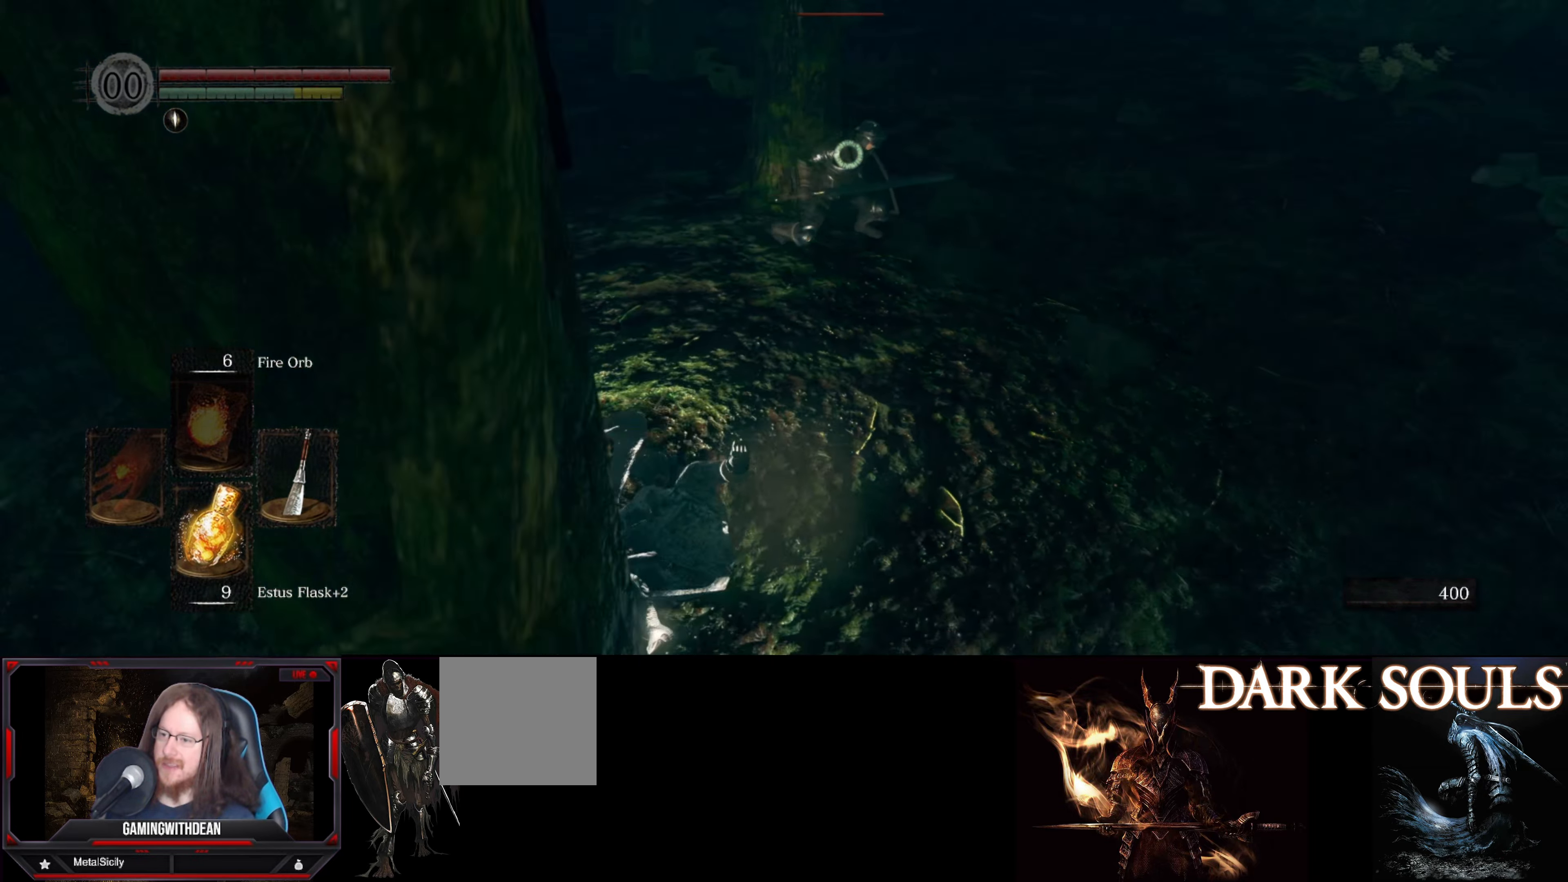
{"buttons": [], "left_stick": "up-left", "right_stick": "center", "events": [[400, "B", "down"], [500, "B", "up"]]}
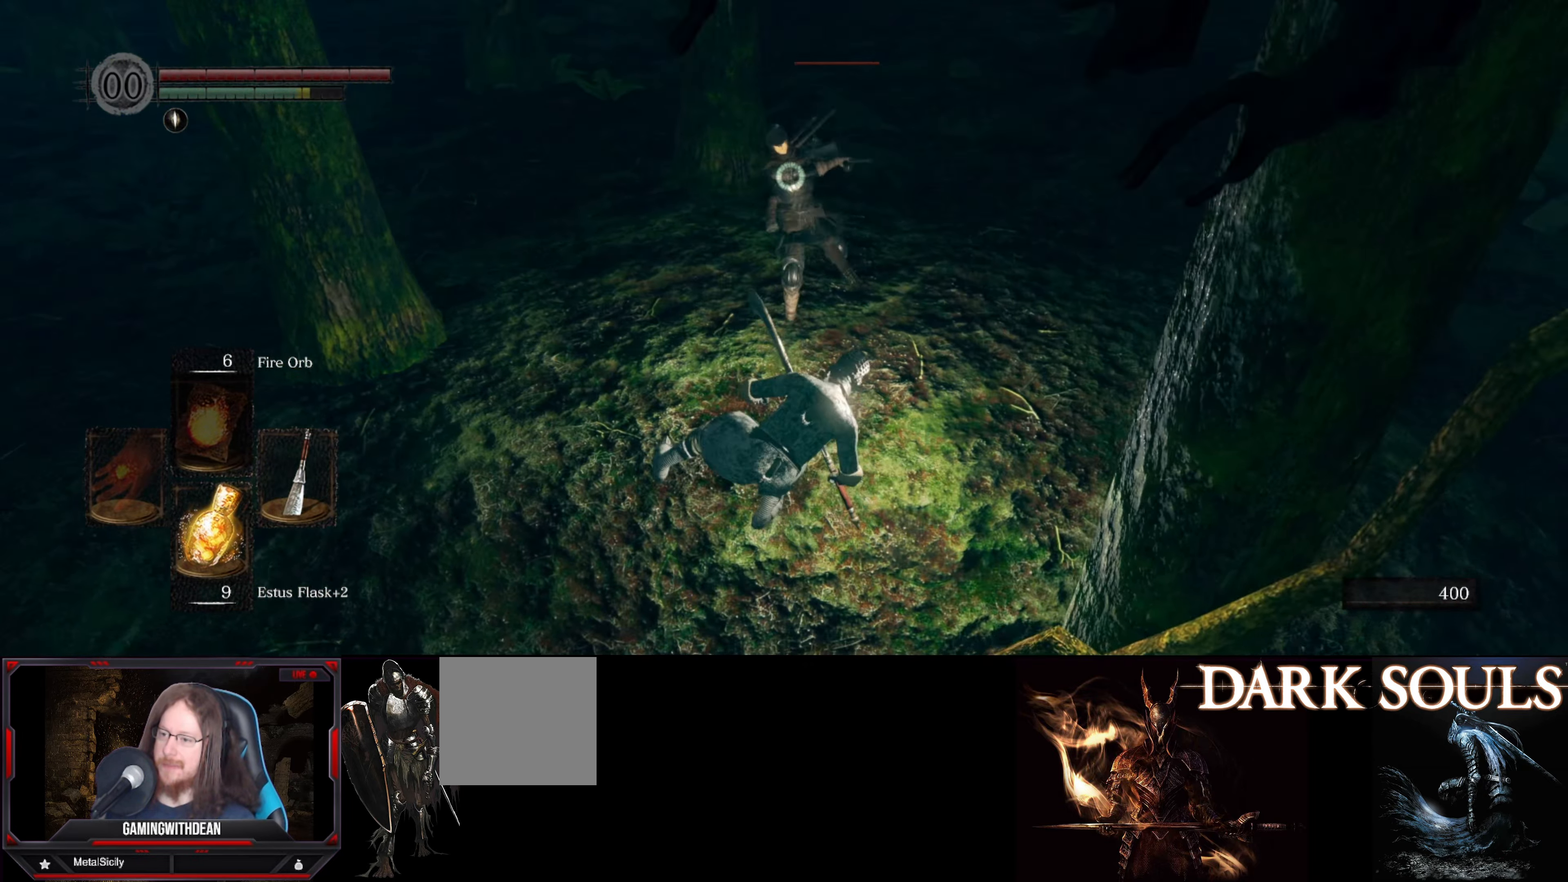
{"buttons": [], "left_stick": "center", "right_stick": "center", "events": [[383, "left_stick", "center"]]}
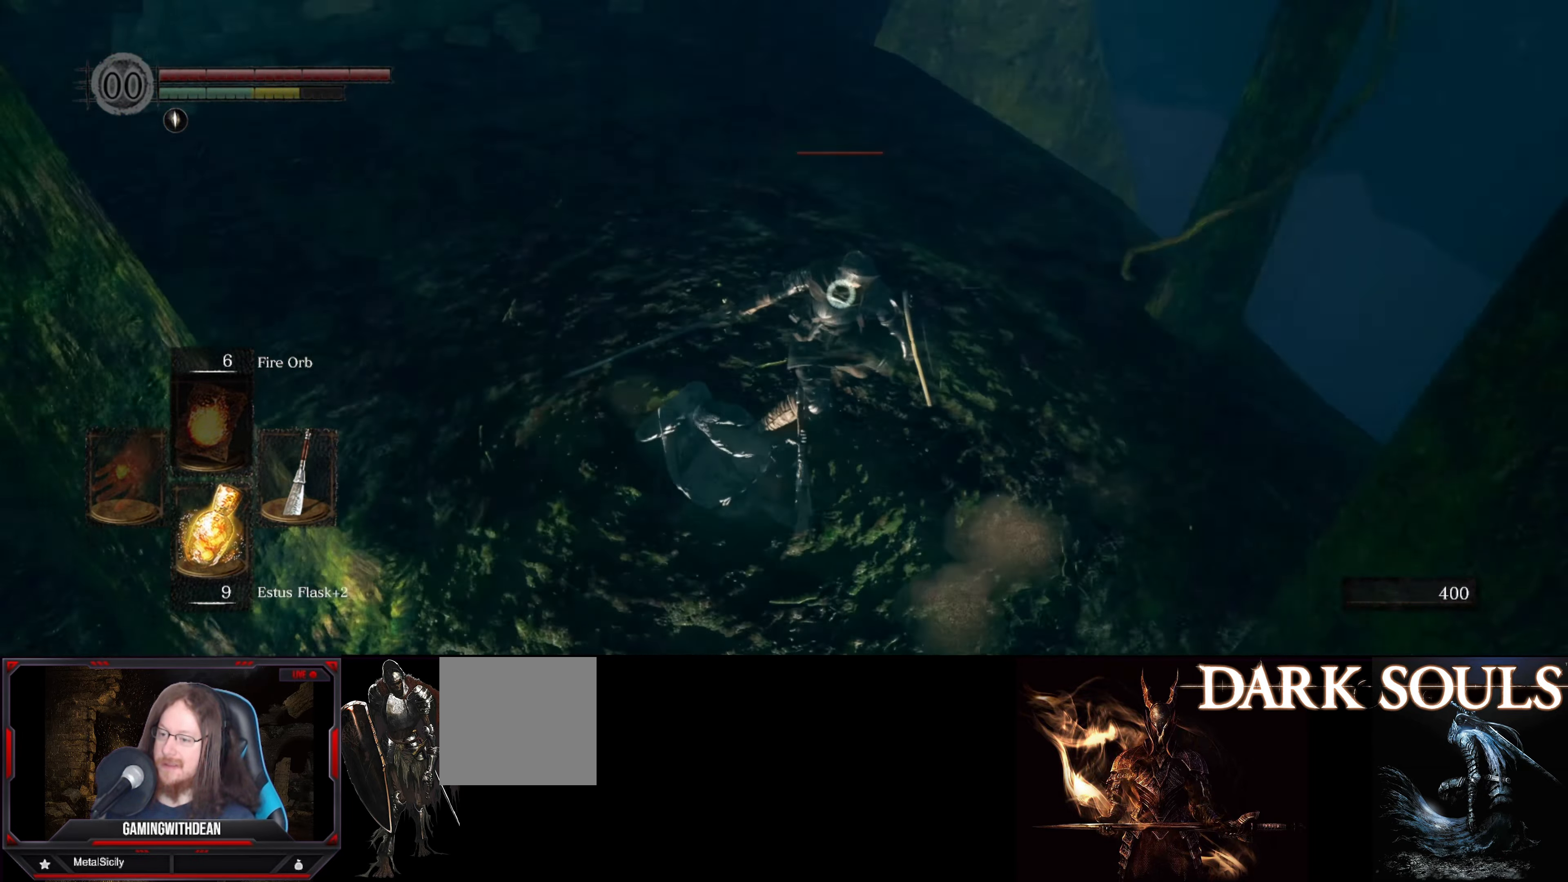
{"buttons": [], "left_stick": "up", "right_stick": "center", "events": [[33, "left_stick", "up"]]}
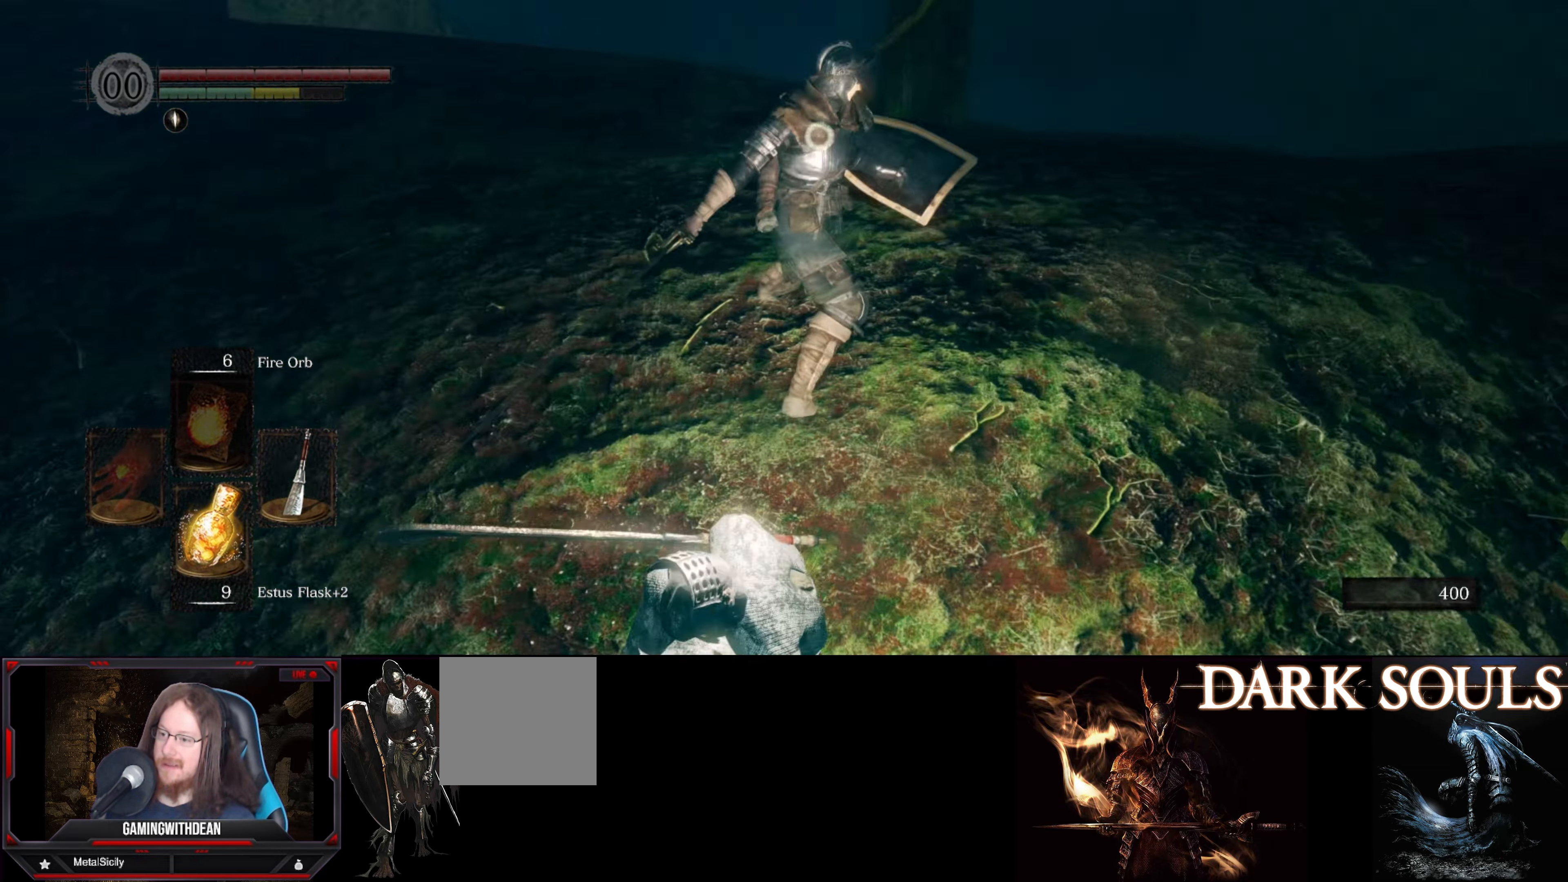
{"buttons": [], "left_stick": "up", "right_stick": "center", "events": []}
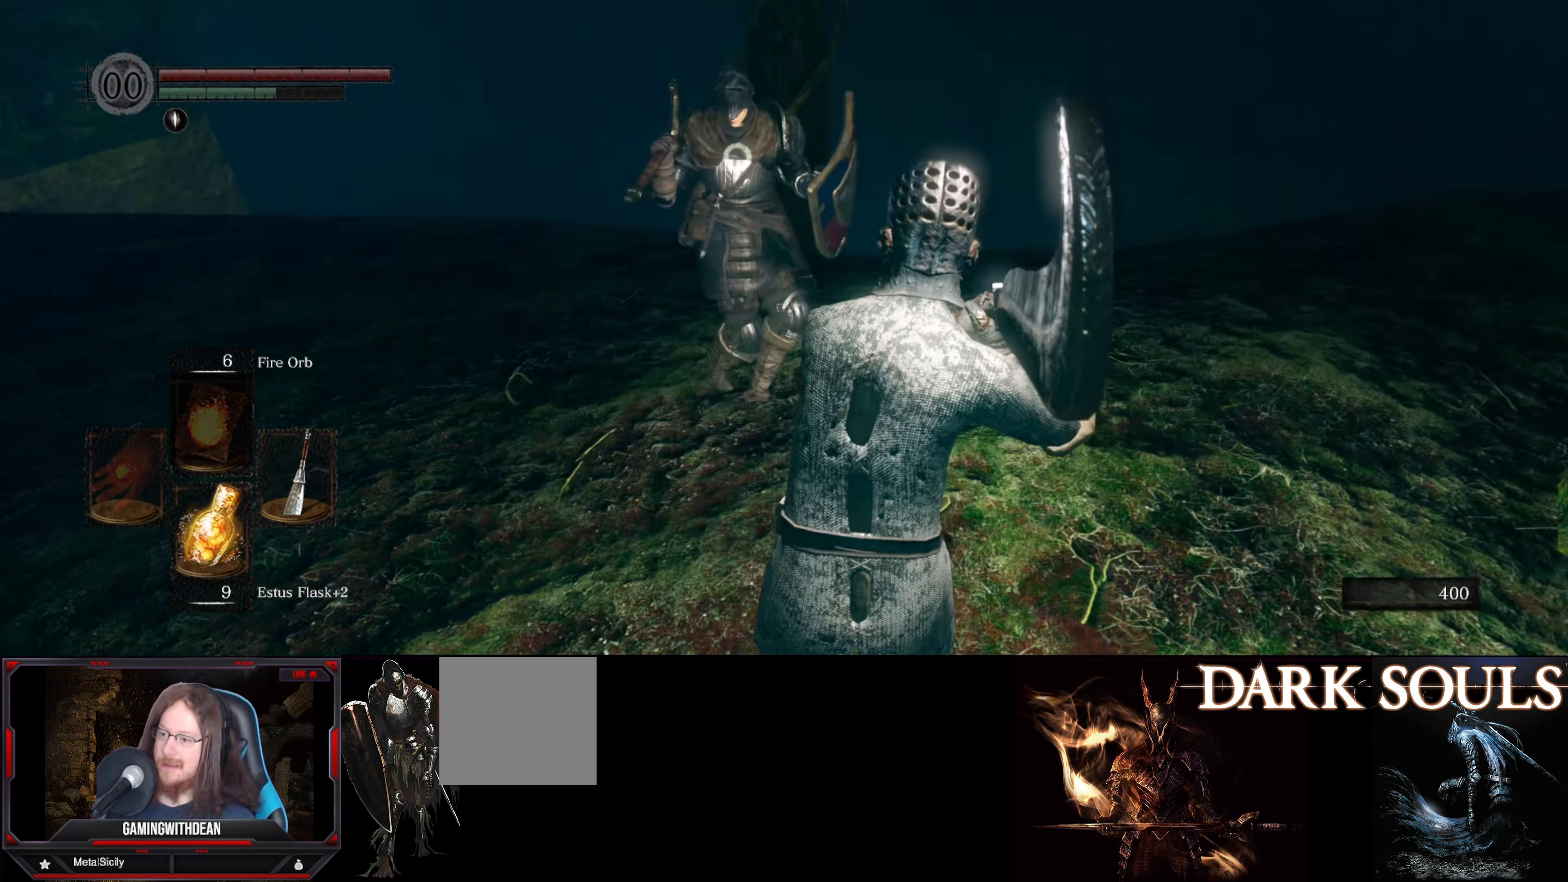
{"buttons": ["R1"], "left_stick": "up-left", "right_stick": "center", "events": [[67, "left_stick", "up-left"], [484, "R1", "down"]]}
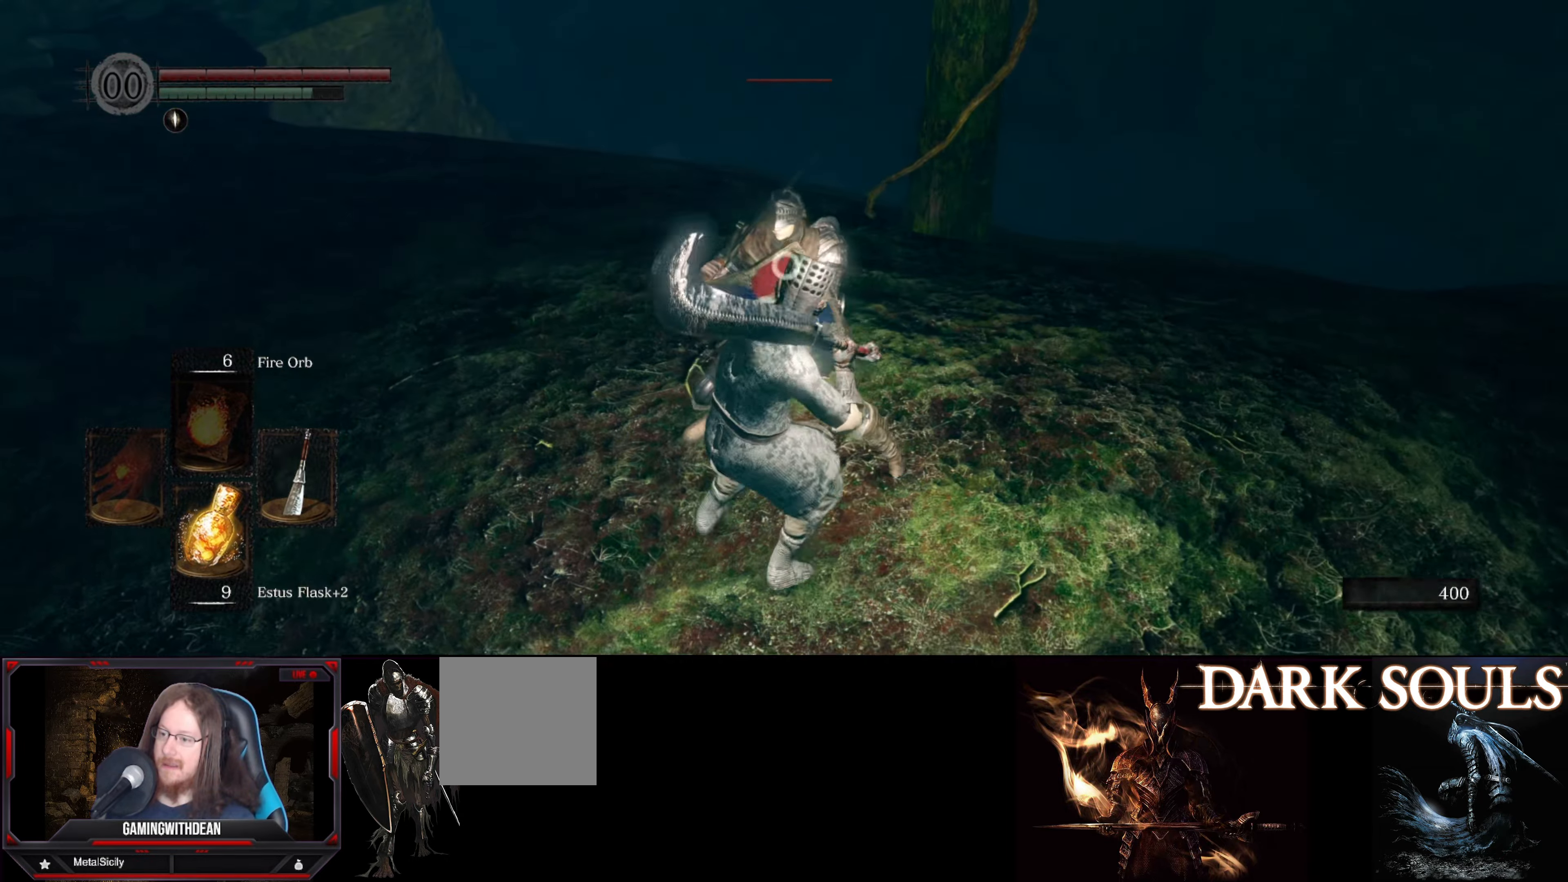
{"buttons": [], "left_stick": "center", "right_stick": "center", "events": [[67, "left_stick", "center"], [100, "R1", "up"]]}
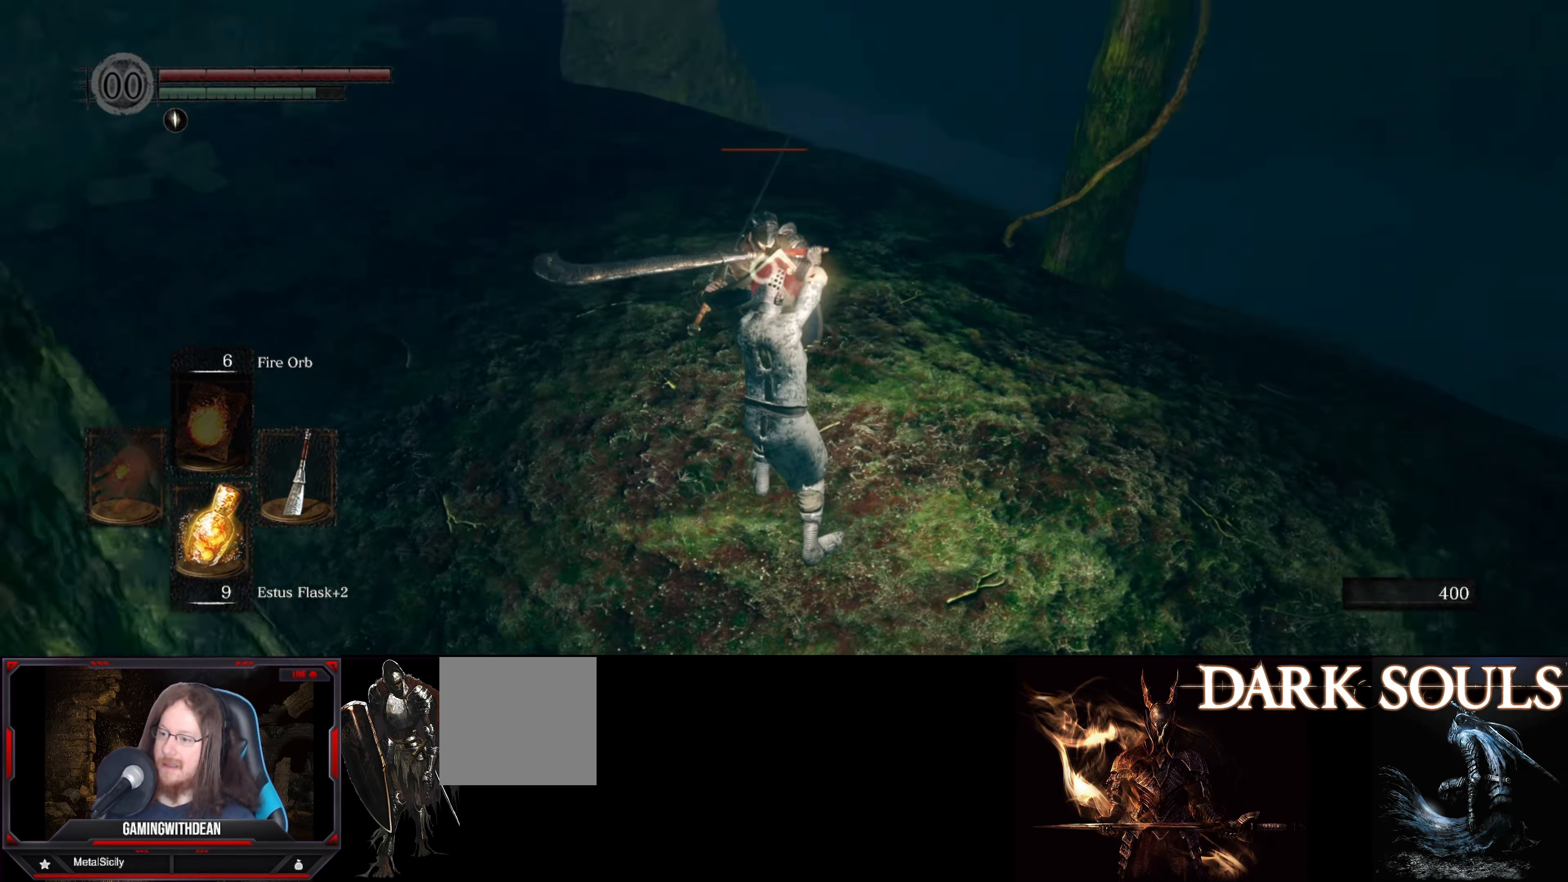
{"buttons": [], "left_stick": "center", "right_stick": "center", "events": []}
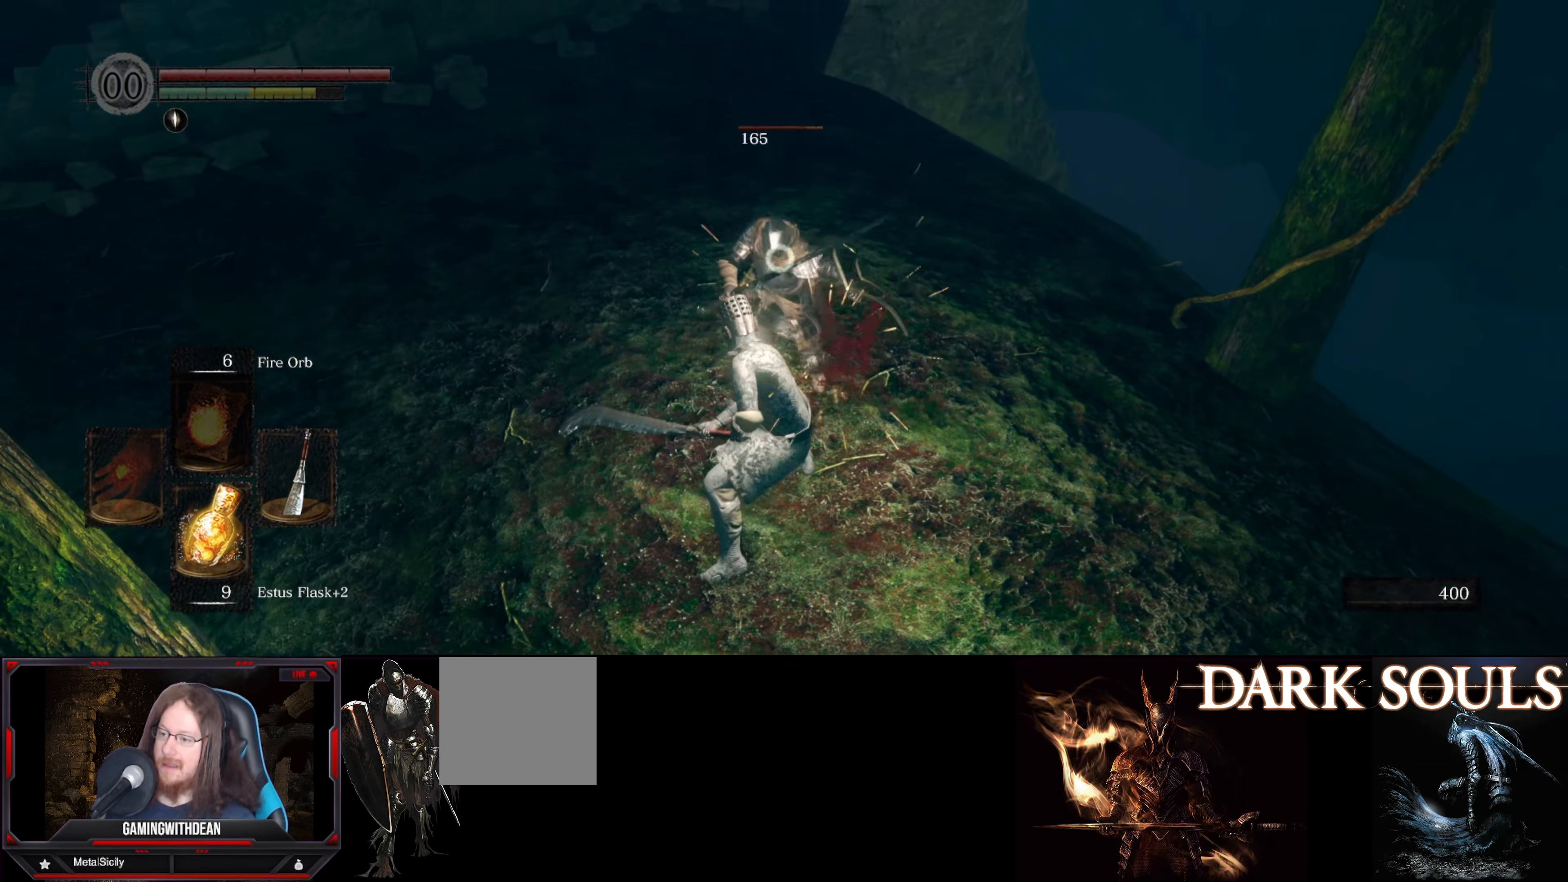
{"buttons": [], "left_stick": "up-left", "right_stick": "center", "events": [[100, "left_stick", "down-left"], [384, "left_stick", "up-left"]]}
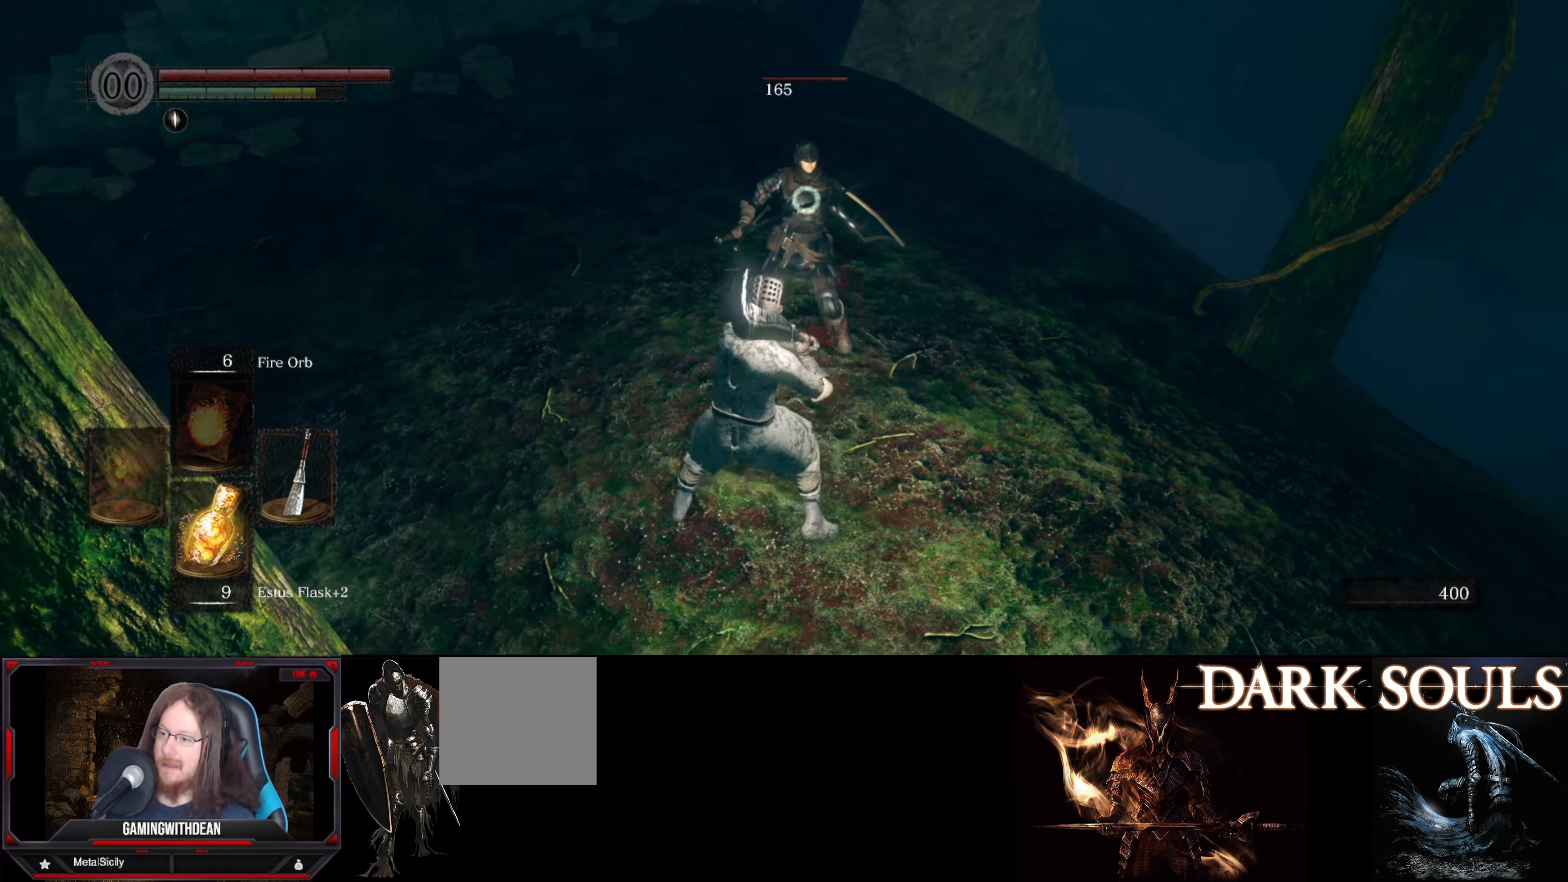
{"buttons": [], "left_stick": "center", "right_stick": "center", "events": [[234, "R1", "down"], [284, "left_stick", "center"], [350, "R1", "up"]]}
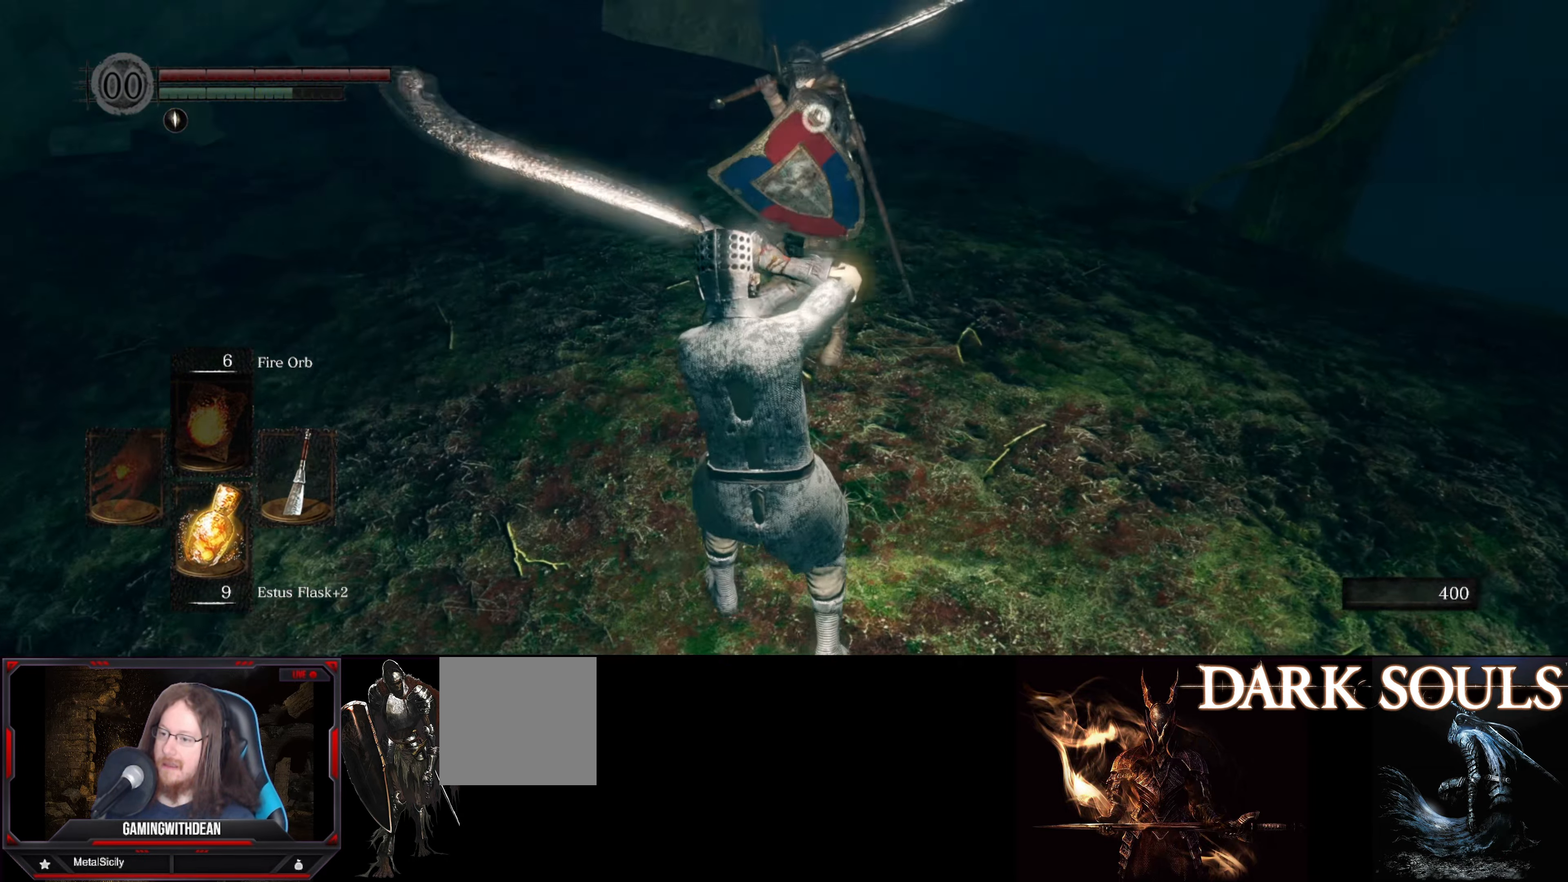
{"buttons": [], "left_stick": "center", "right_stick": "center", "events": []}
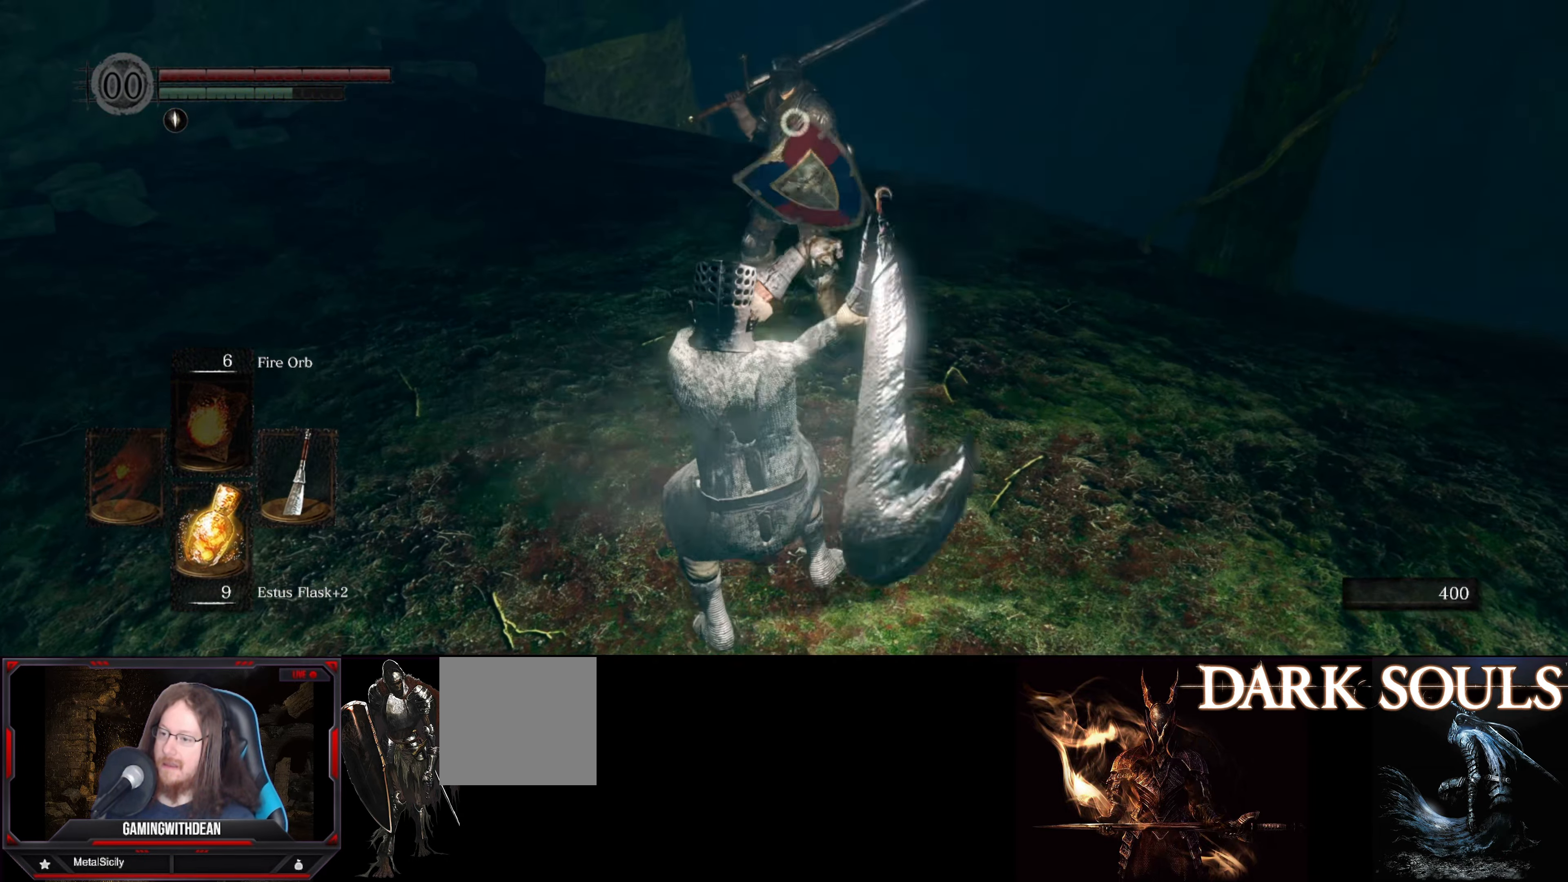
{"buttons": [], "left_stick": "down-left", "right_stick": "center", "events": [[317, "left_stick", "down-left"]]}
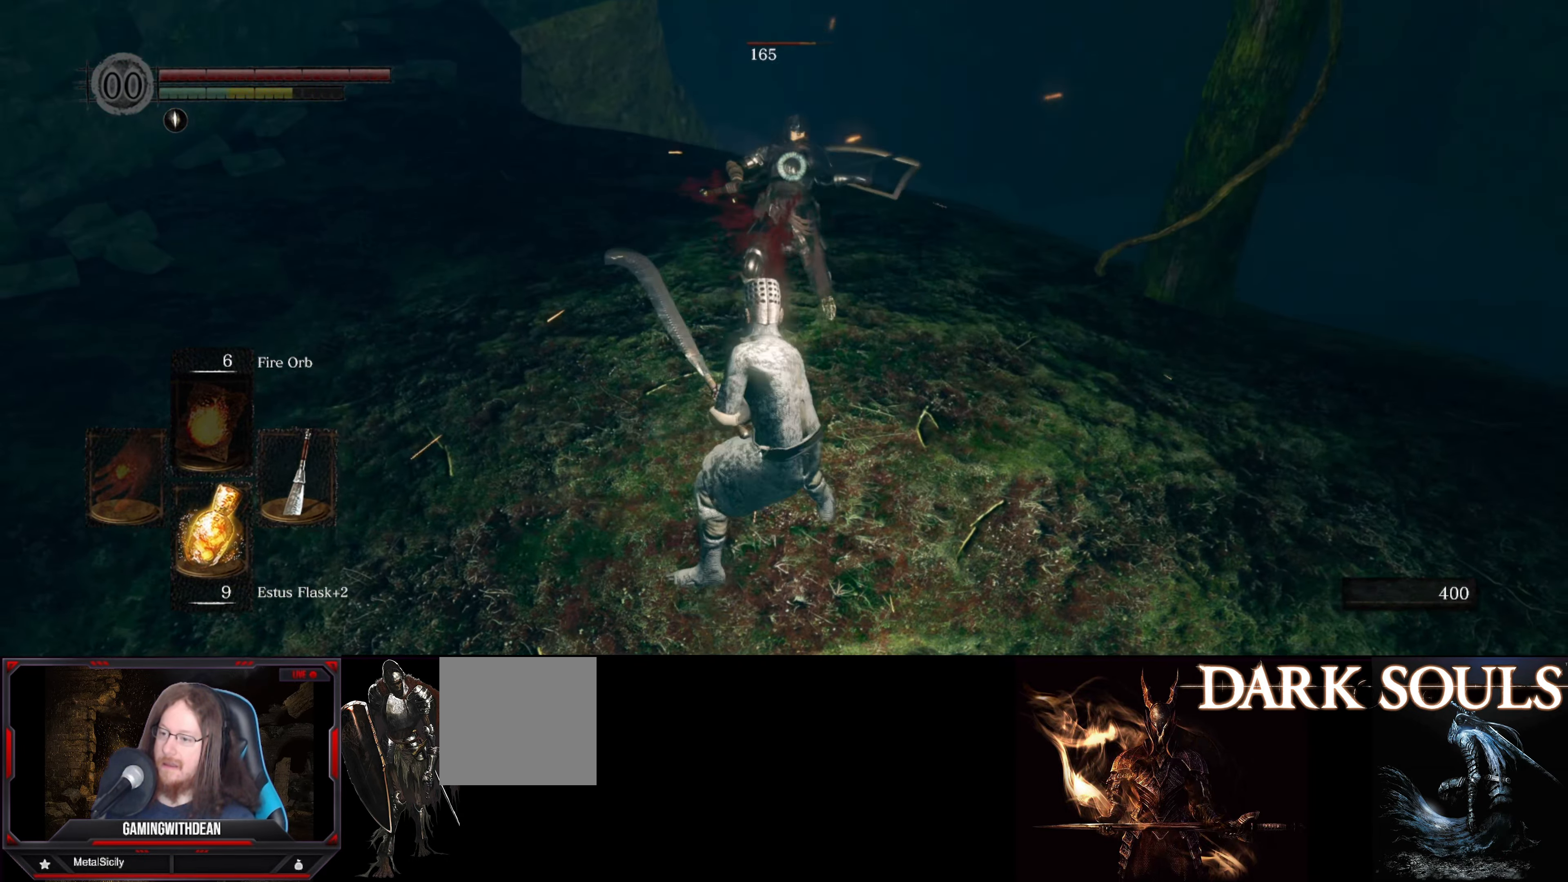
{"buttons": [], "left_stick": "up", "right_stick": "center", "events": [[84, "left_stick", "up-left"], [267, "left_stick", "up"]]}
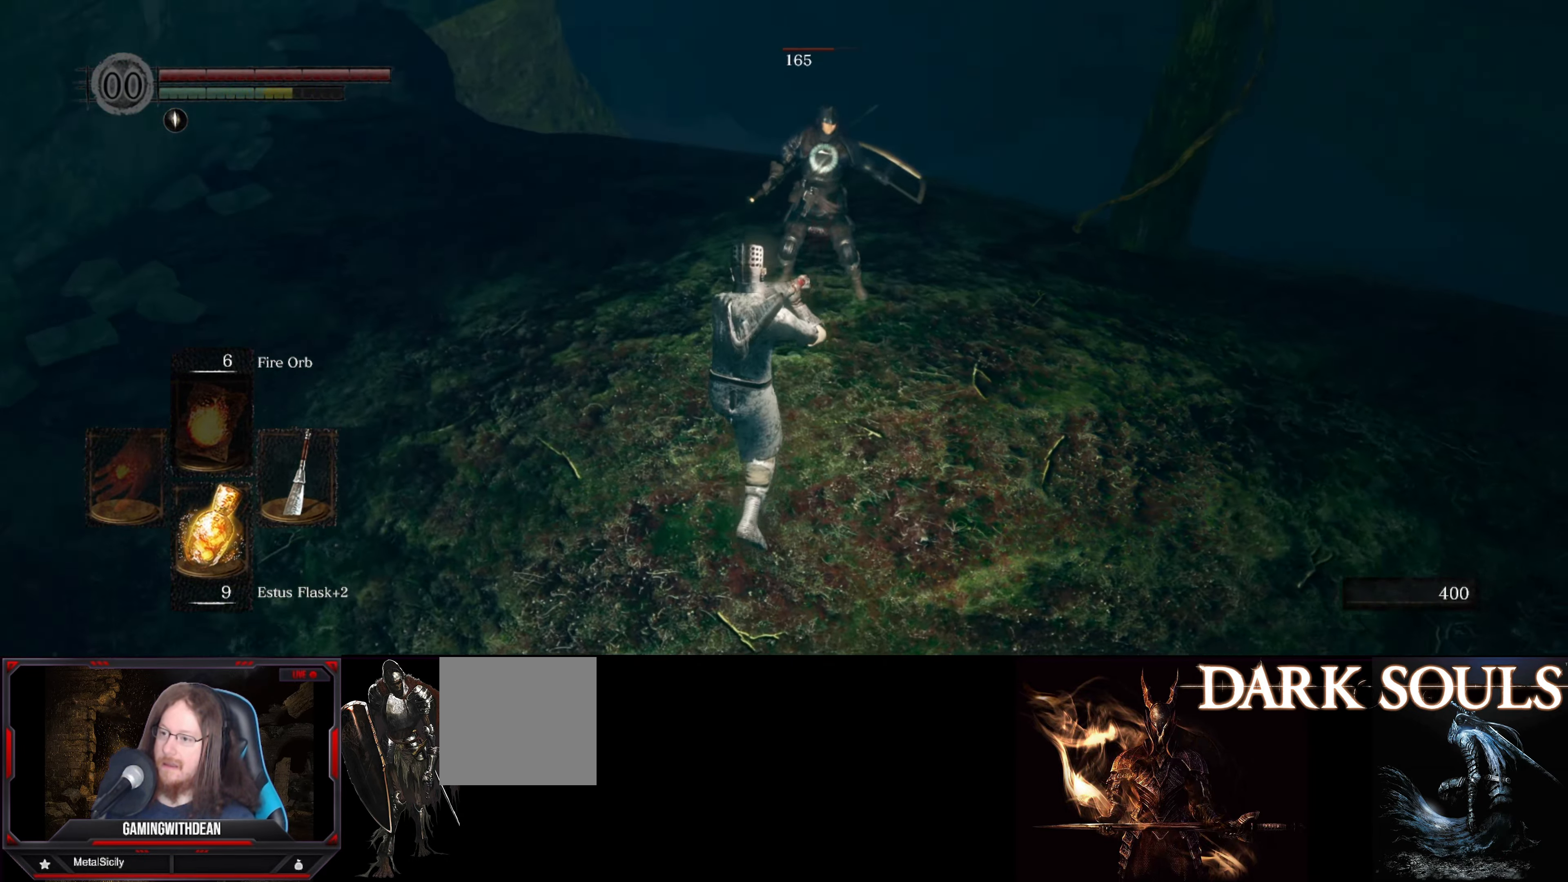
{"buttons": [], "left_stick": "center", "right_stick": "center", "events": [[134, "R1", "down"], [234, "left_stick", "center"], [267, "R1", "up"]]}
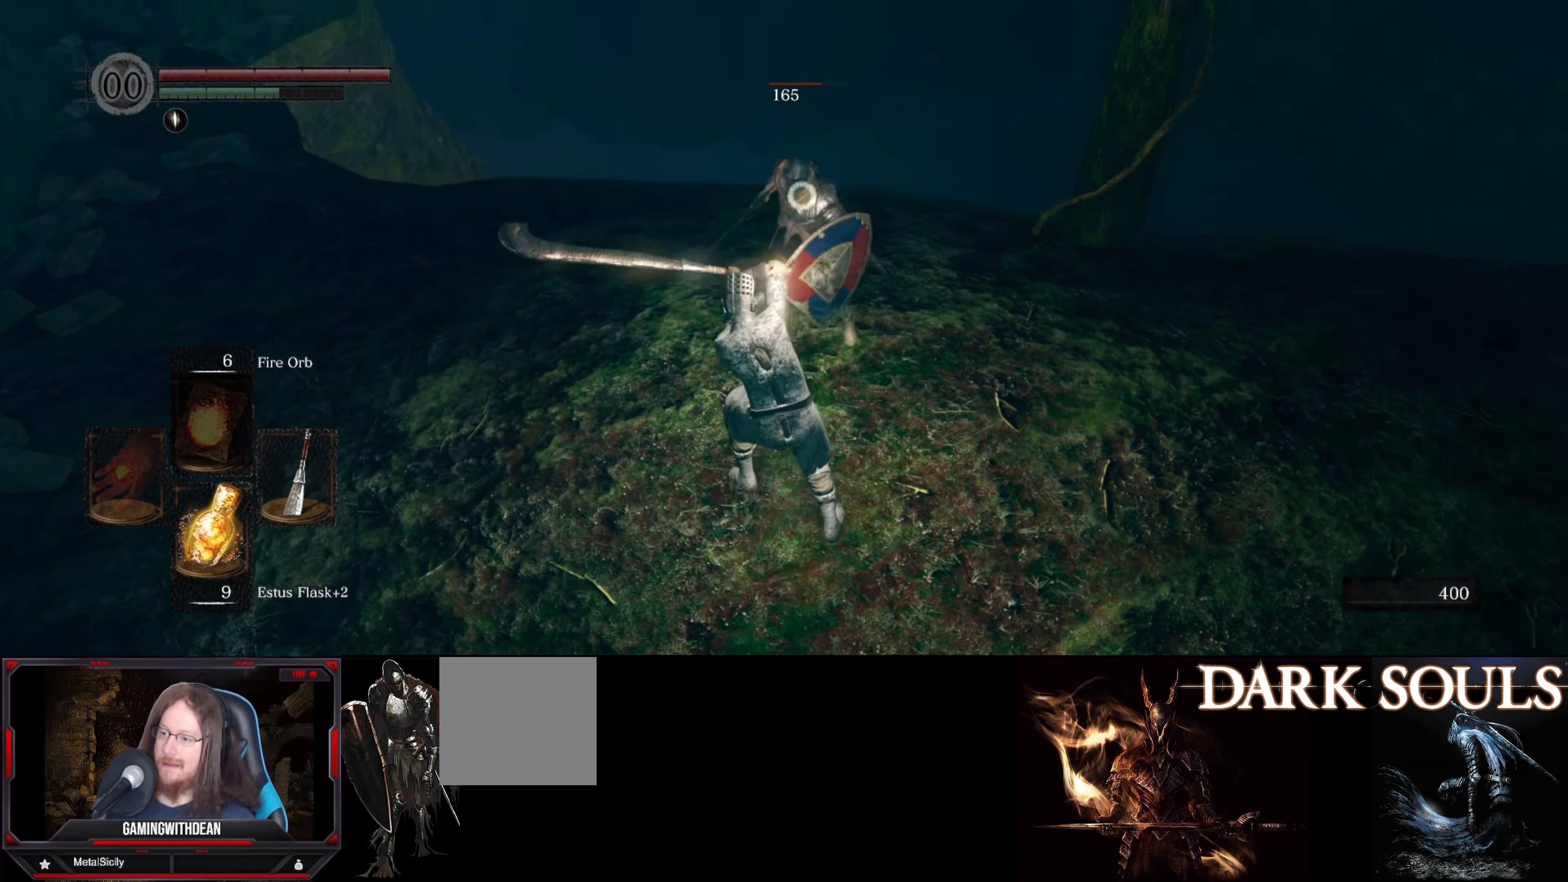
{"buttons": [], "left_stick": "center", "right_stick": "center", "events": []}
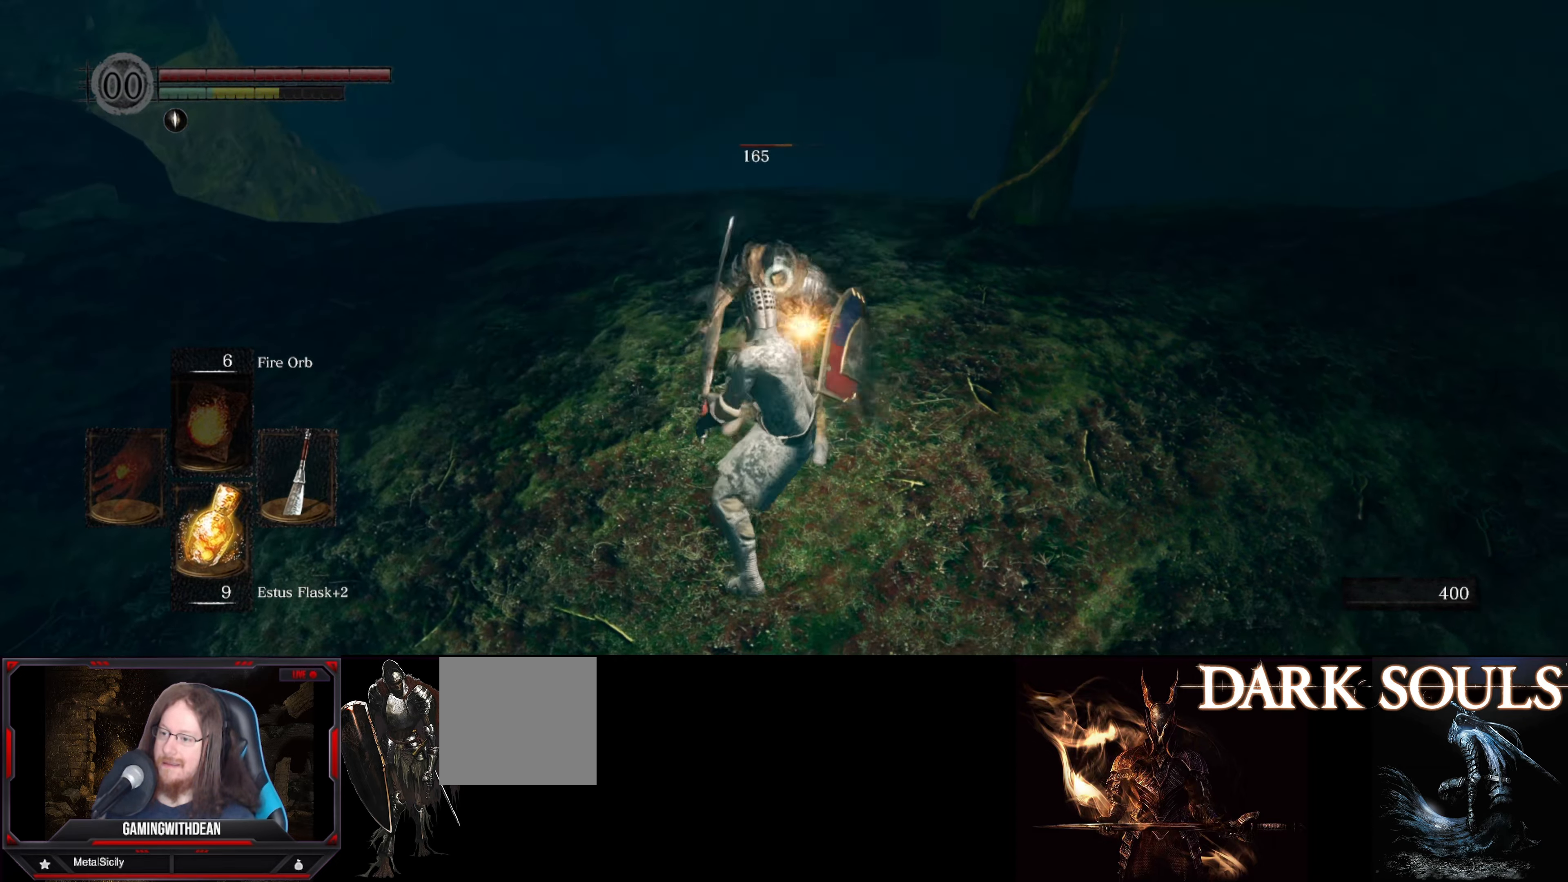
{"buttons": [], "left_stick": "up-left", "right_stick": "center", "events": [[50, "left_stick", "down"], [366, "left_stick", "left"], [433, "left_stick", "up-left"]]}
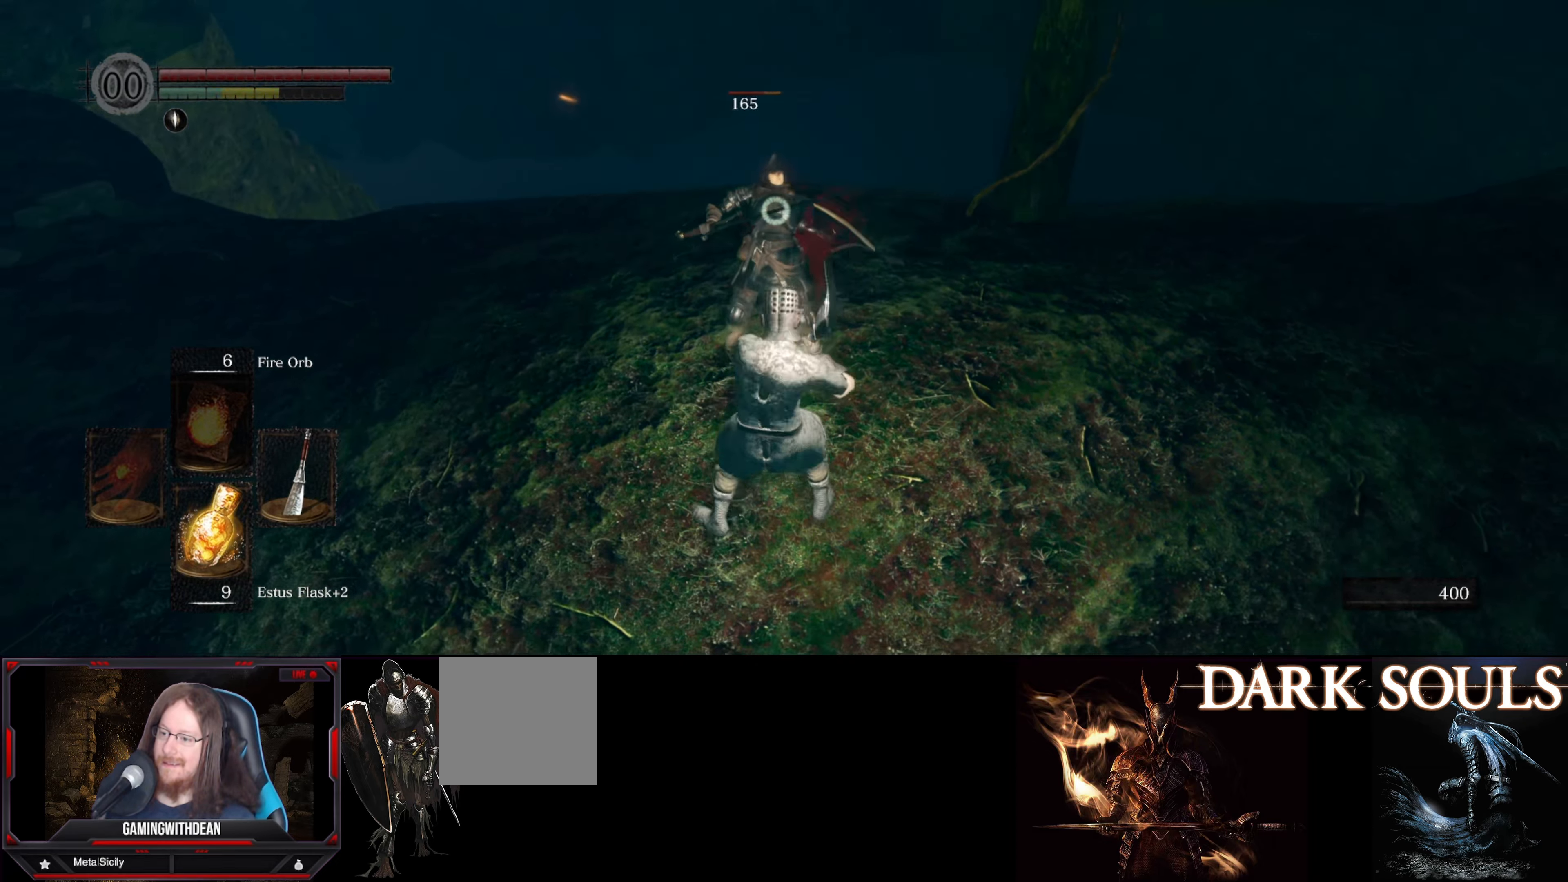
{"buttons": [], "left_stick": "center", "right_stick": "center", "events": [[116, "R2", "down"], [116, "left_stick", "center"], [250, "R2", "up"]]}
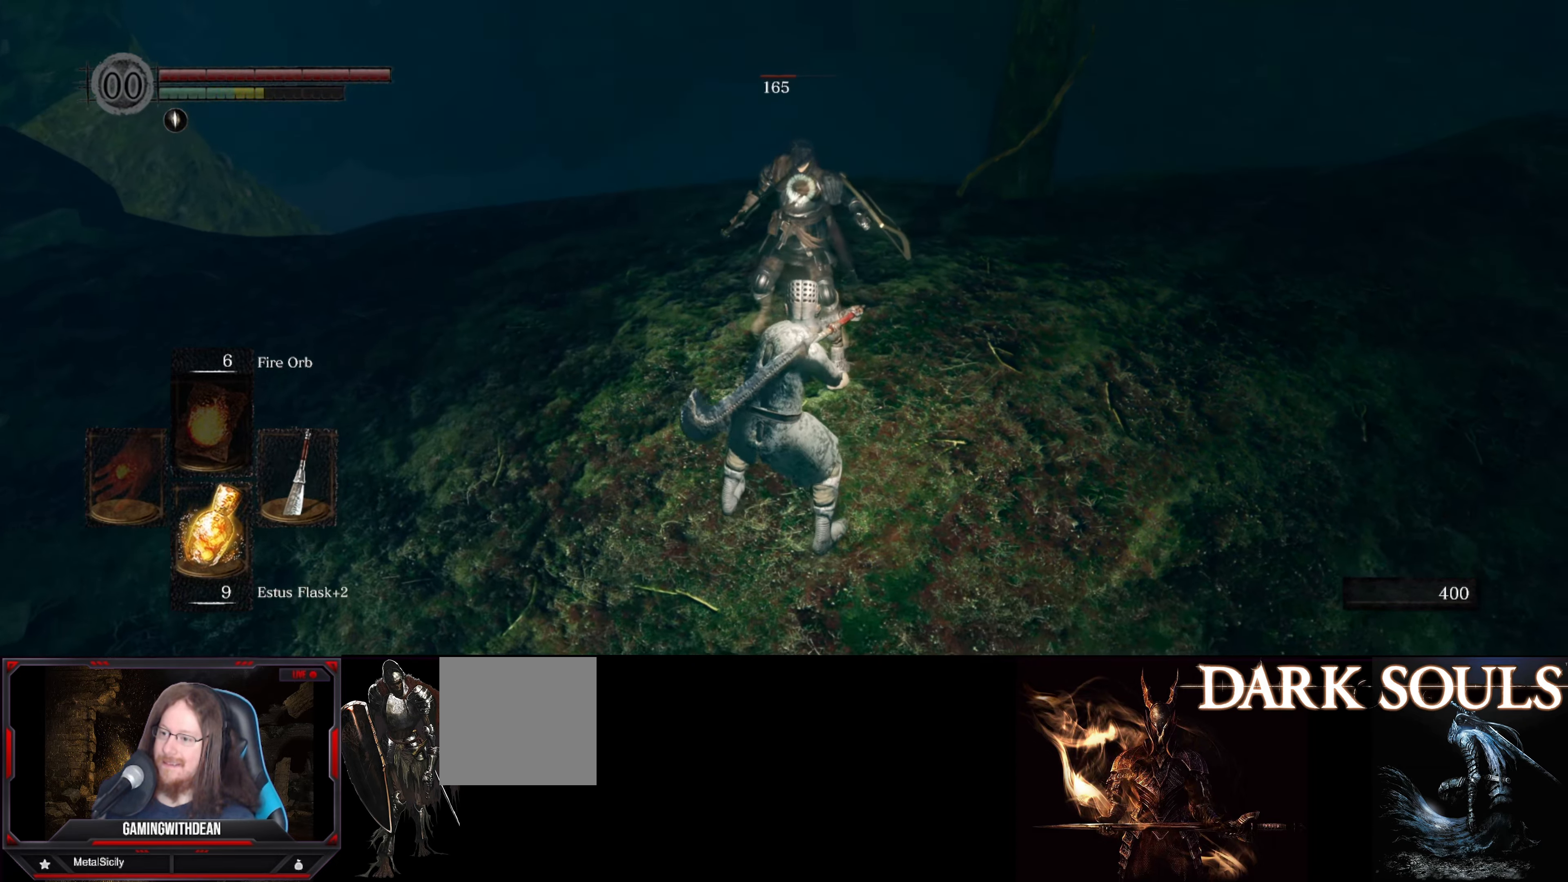
{"buttons": [], "left_stick": "center", "right_stick": "center", "events": []}
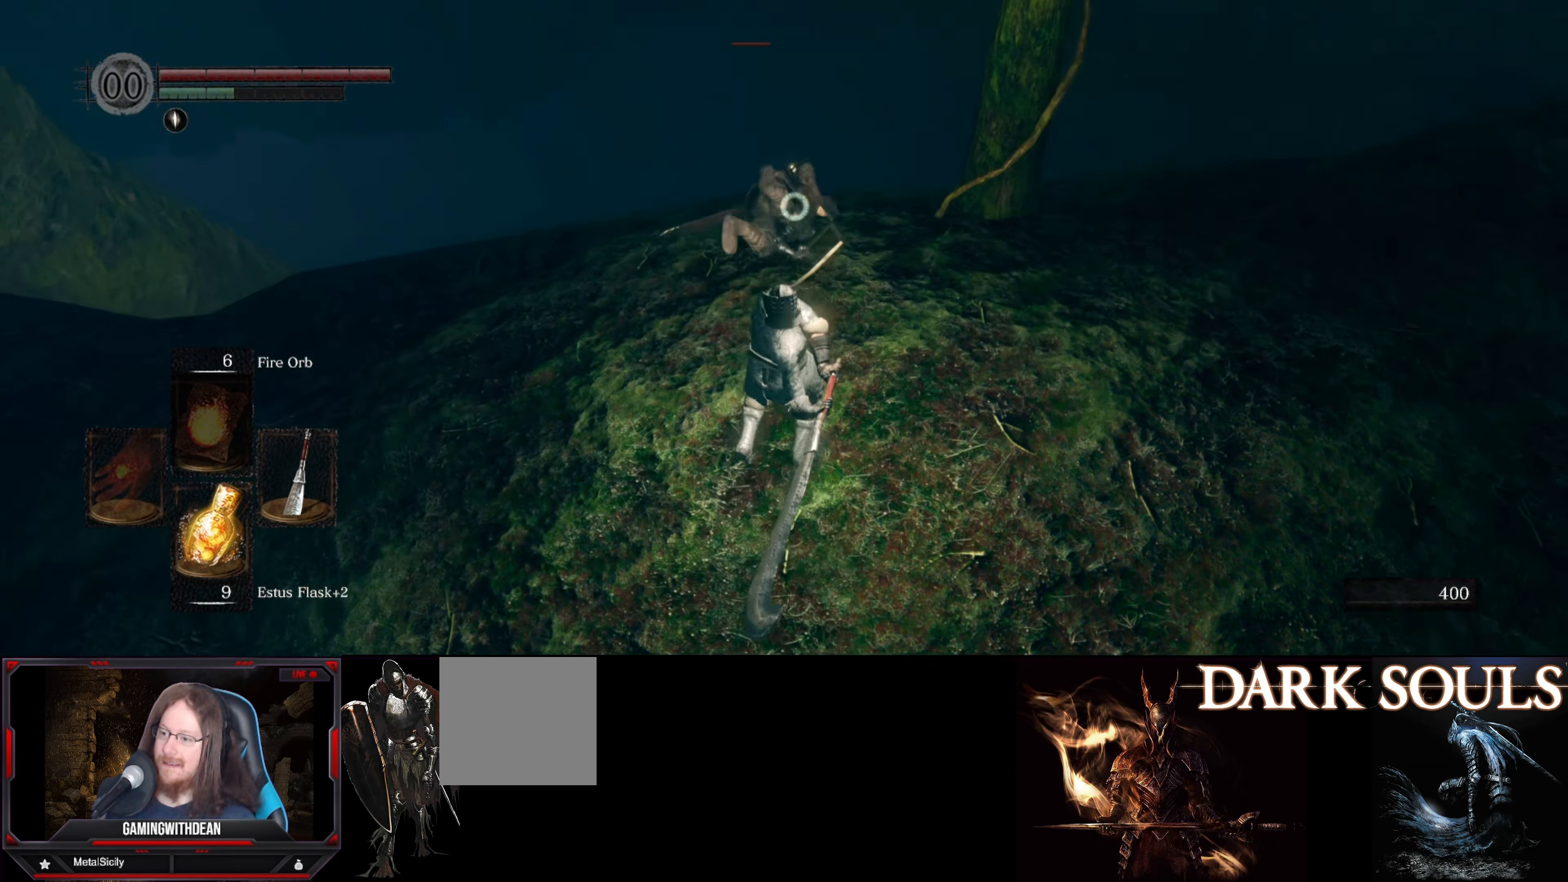
{"buttons": [], "left_stick": "center", "right_stick": "center", "events": []}
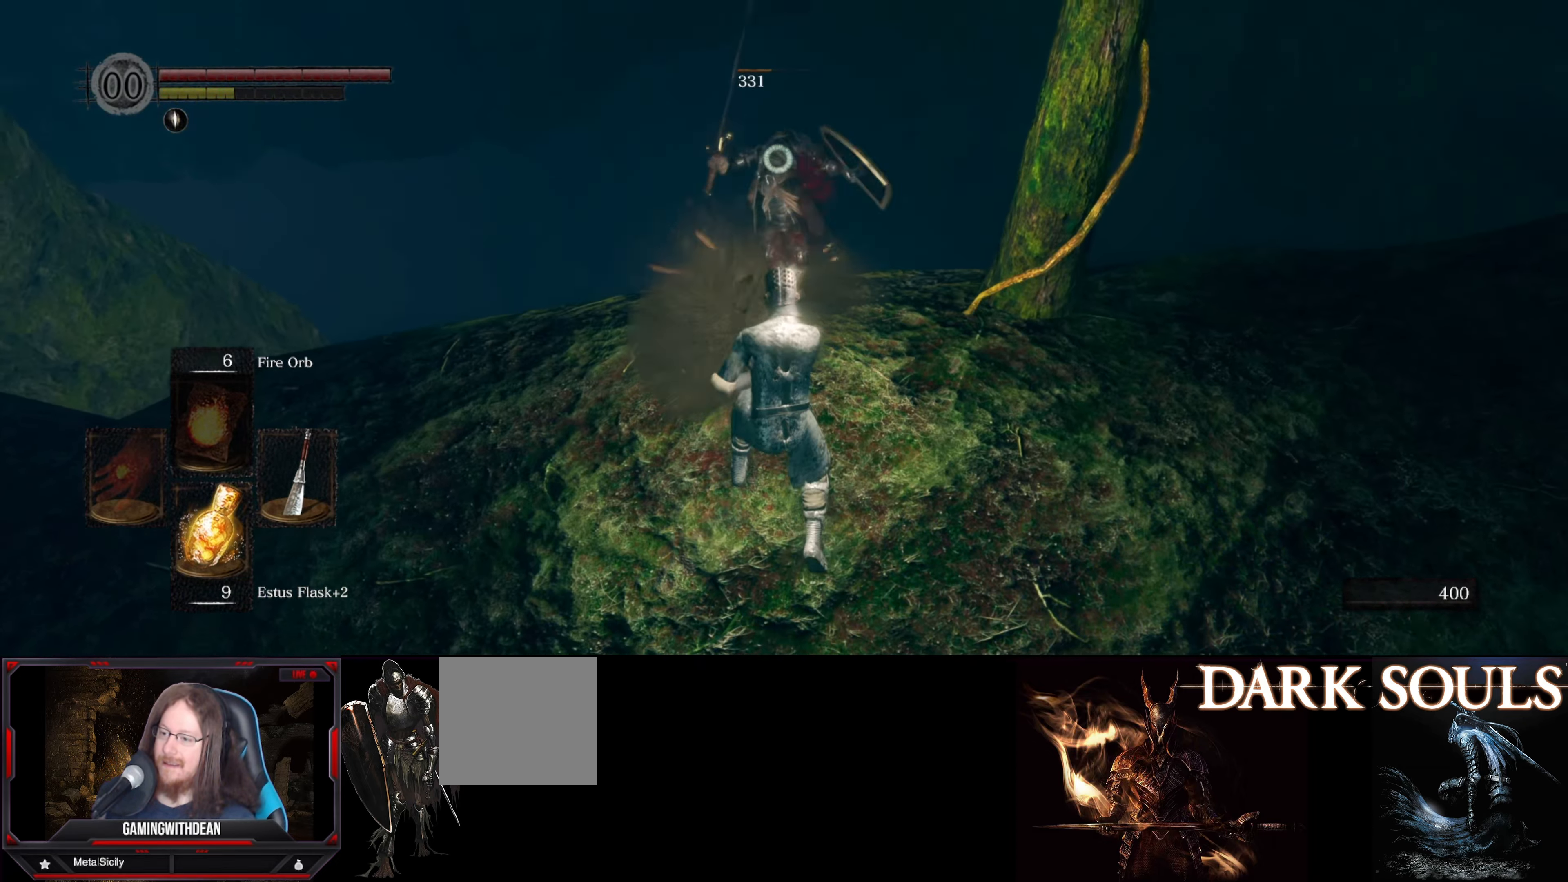
{"buttons": [], "left_stick": "center", "right_stick": "center", "events": []}
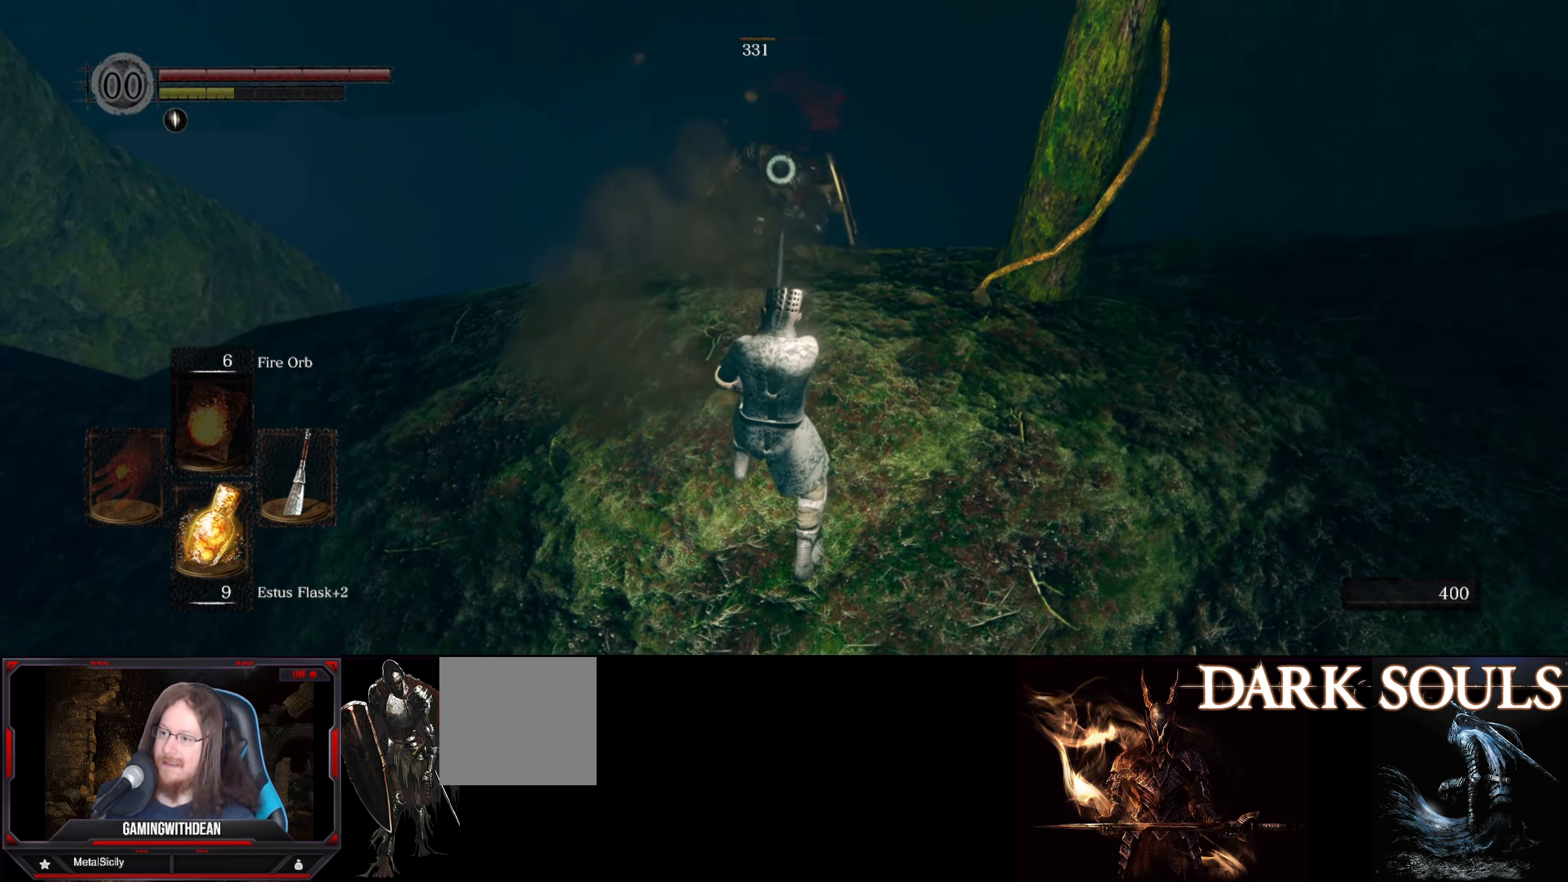
{"buttons": [], "left_stick": "down", "right_stick": "center", "events": [[150, "left_stick", "down"]]}
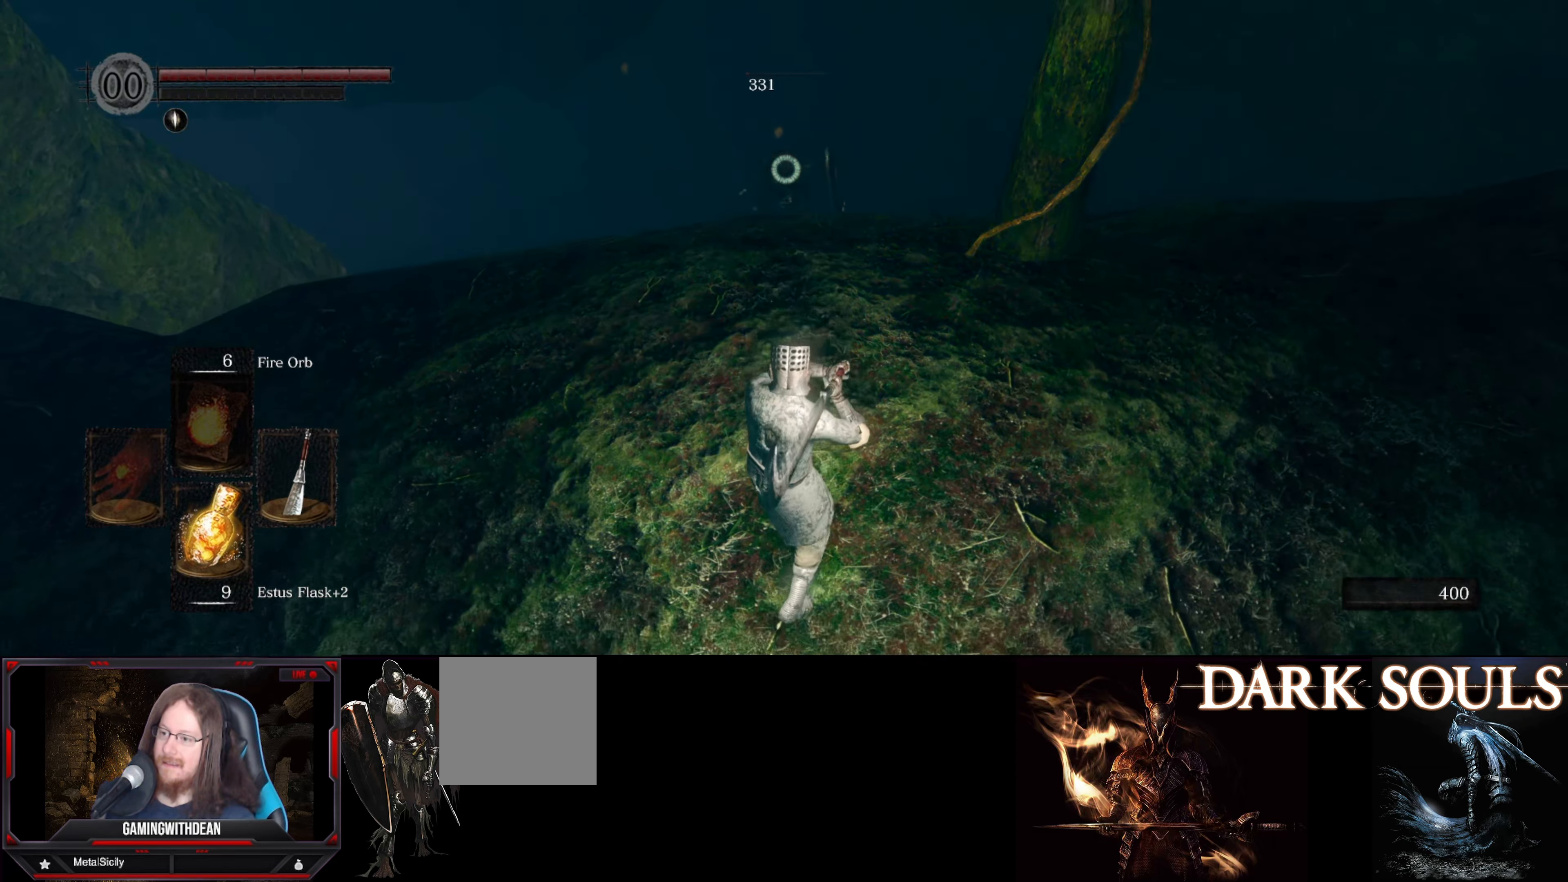
{"buttons": [], "left_stick": "center", "right_stick": "center", "events": [[133, "left_stick", "center"]]}